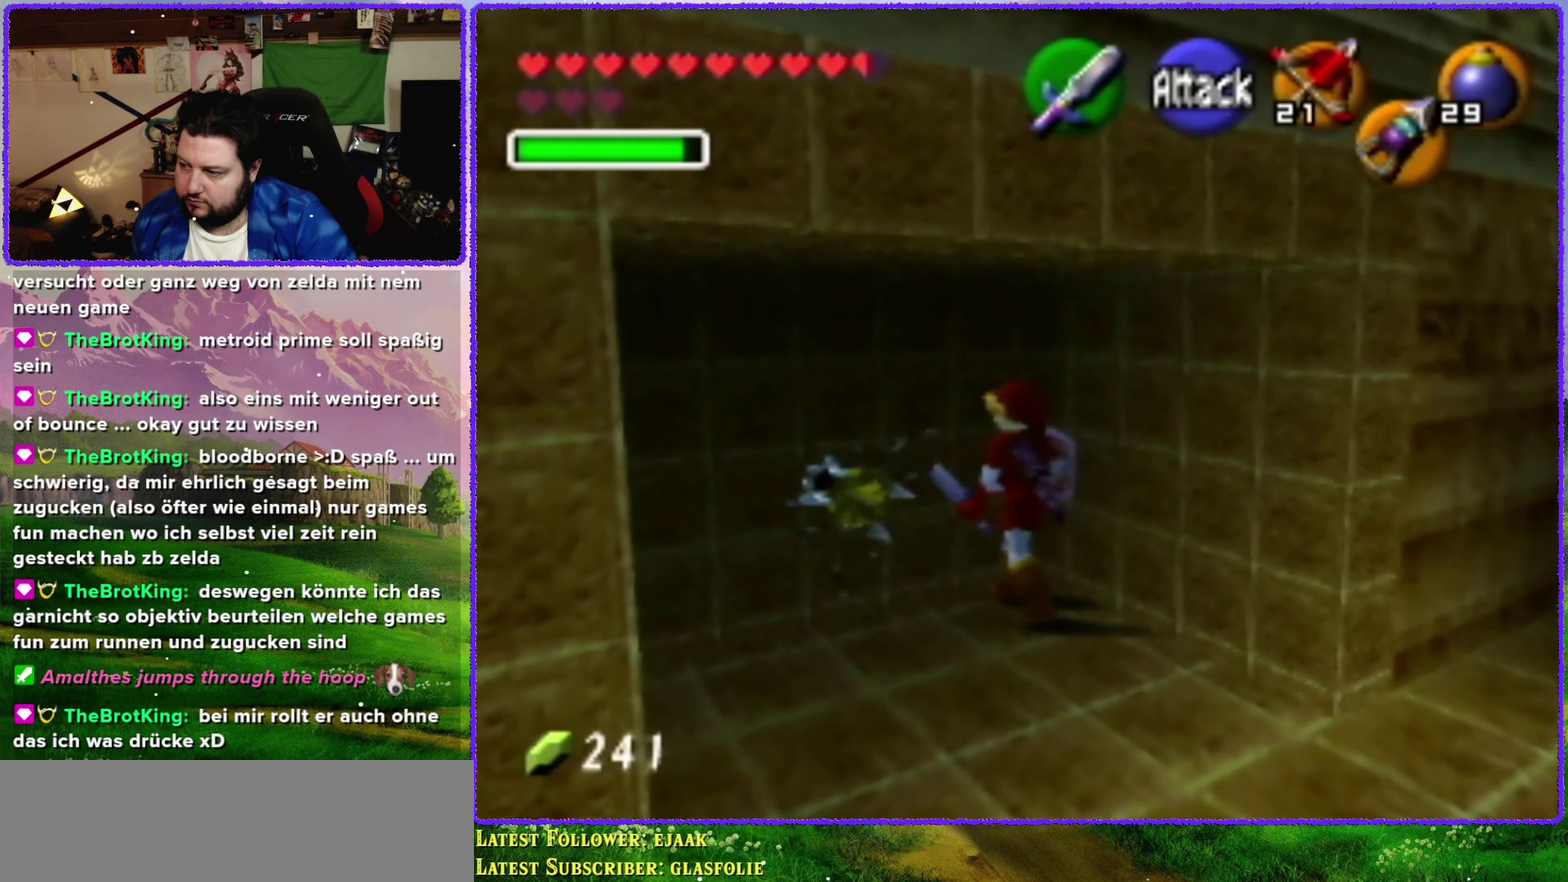
Gameplay with a controller (Nintendo layout); each line is a JSON object with the inputs held at the frame after it. "events" lists button and stick changes between this image and that frame as [ms after this image, input, new state], when the widget could be followed in between. Not read: L3 R3.
{"buttons": ["A", "Z"], "left_stick": "left", "events": [[67, "Z", "down"], [67, "left_stick", "center"], [500, "A", "down"], [500, "left_stick", "left"]]}
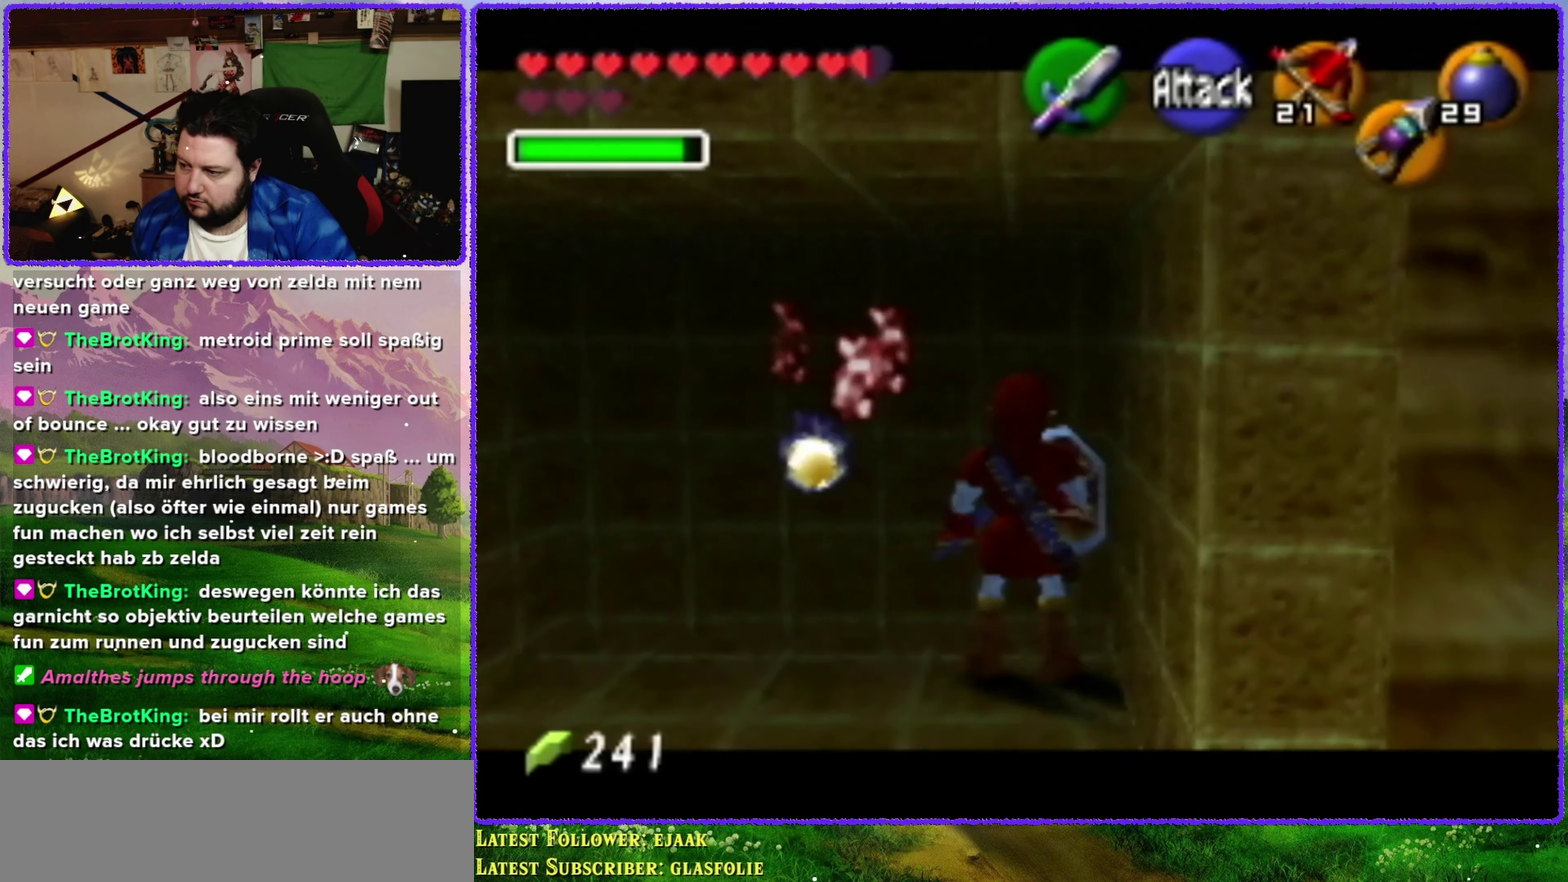
{"buttons": ["Z"], "left_stick": "center", "events": [[117, "A", "up"], [184, "left_stick", "center"]]}
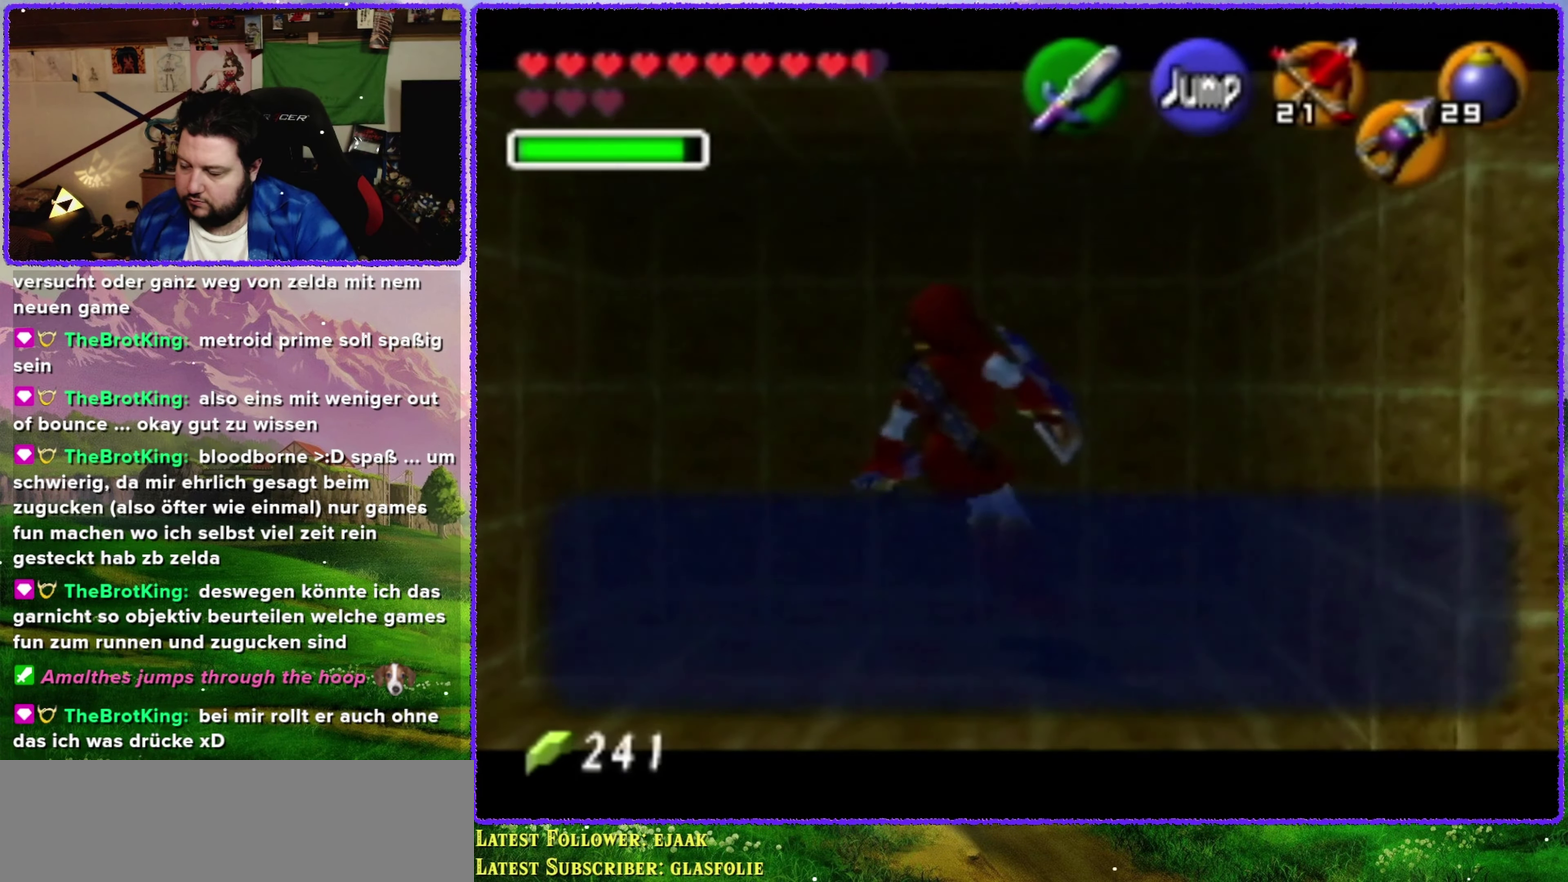
{"buttons": [], "left_stick": "center", "events": [[100, "Z", "up"], [384, "B", "down"], [500, "B", "up"]]}
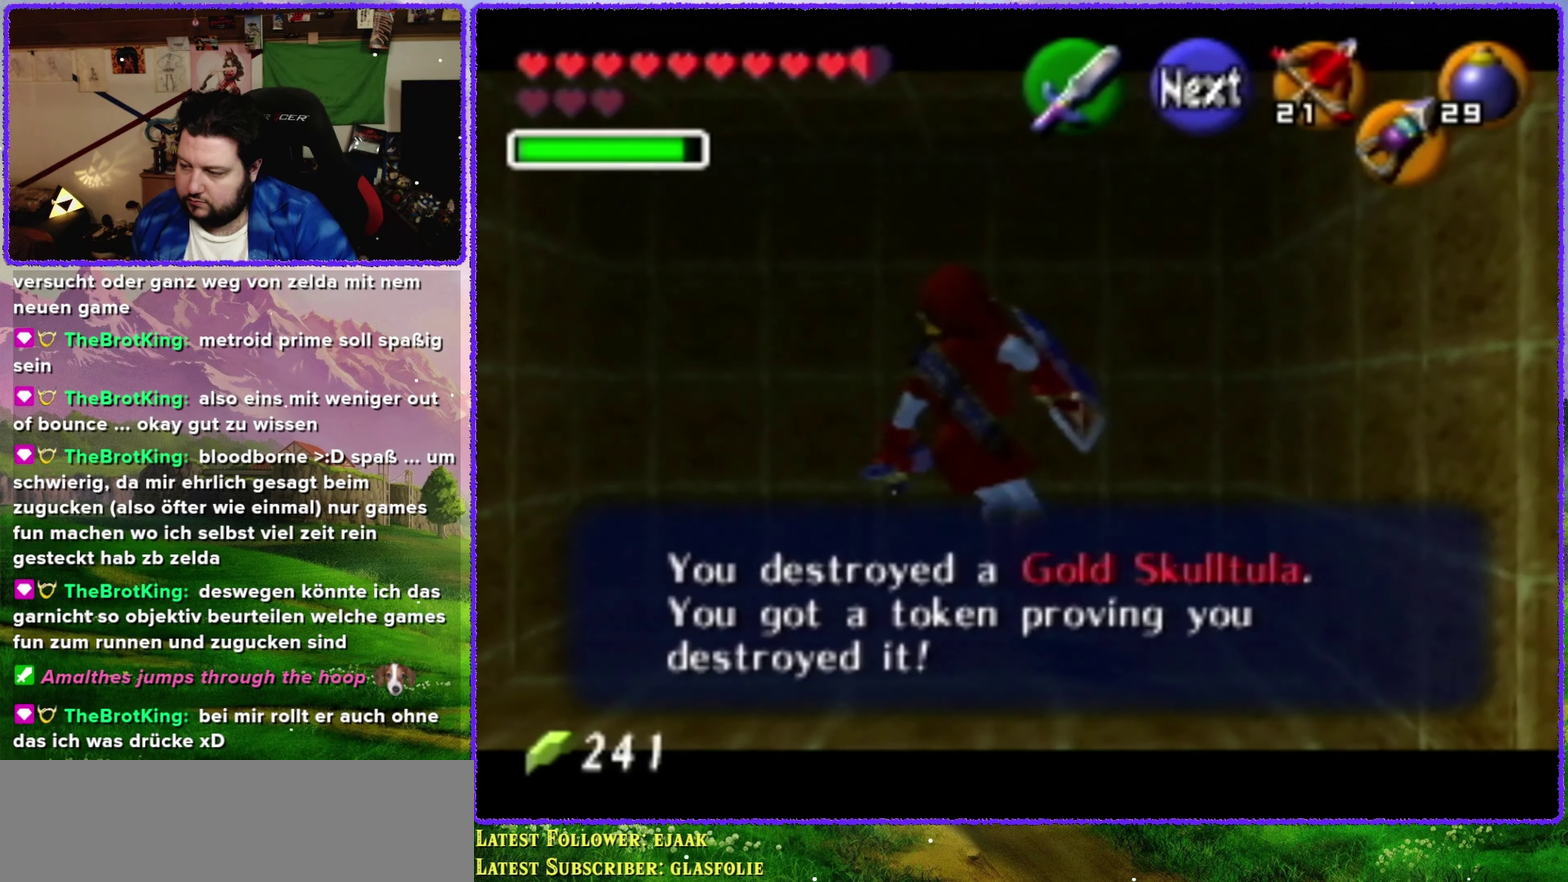
{"buttons": [], "left_stick": "center", "events": [[134, "A", "down"], [250, "A", "up"]]}
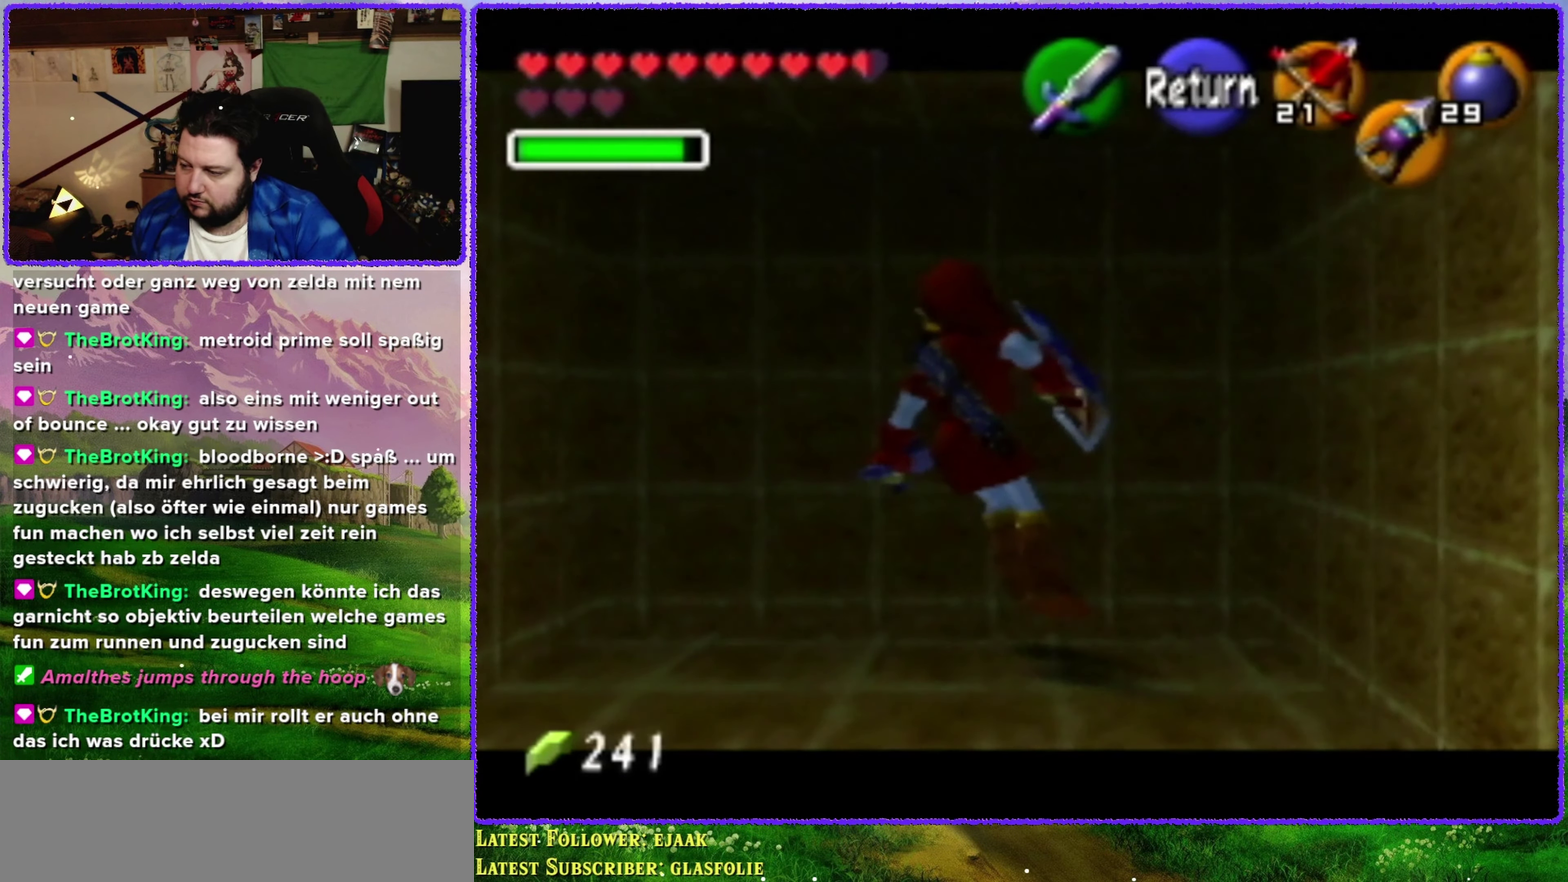
{"buttons": [], "left_stick": "down", "events": [[67, "left_stick", "down"]]}
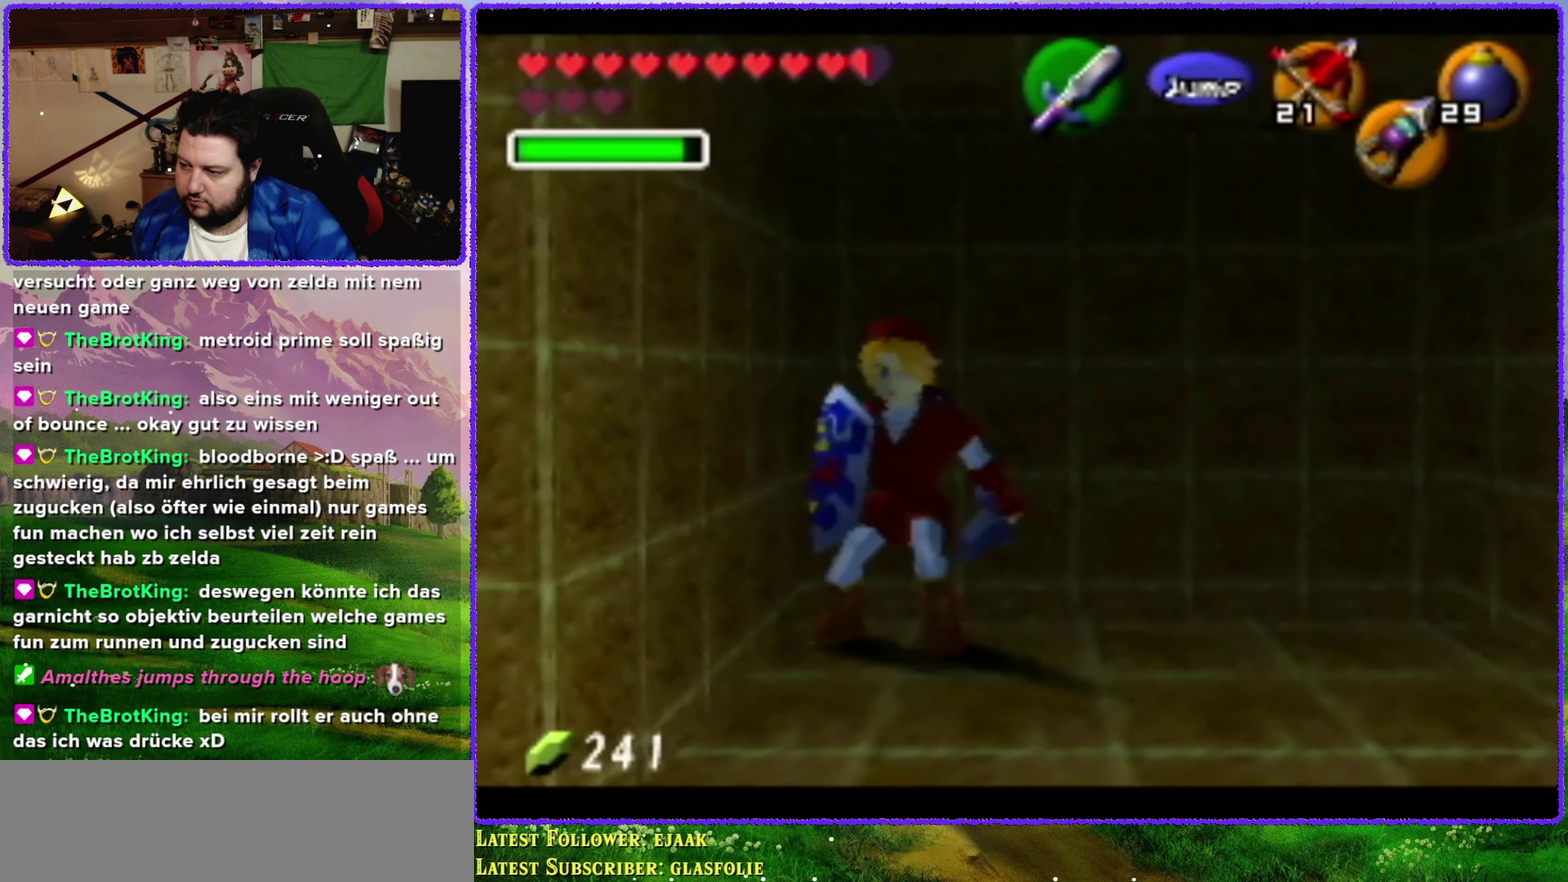
{"buttons": [], "left_stick": "down-left", "events": [[284, "left_stick", "down-left"]]}
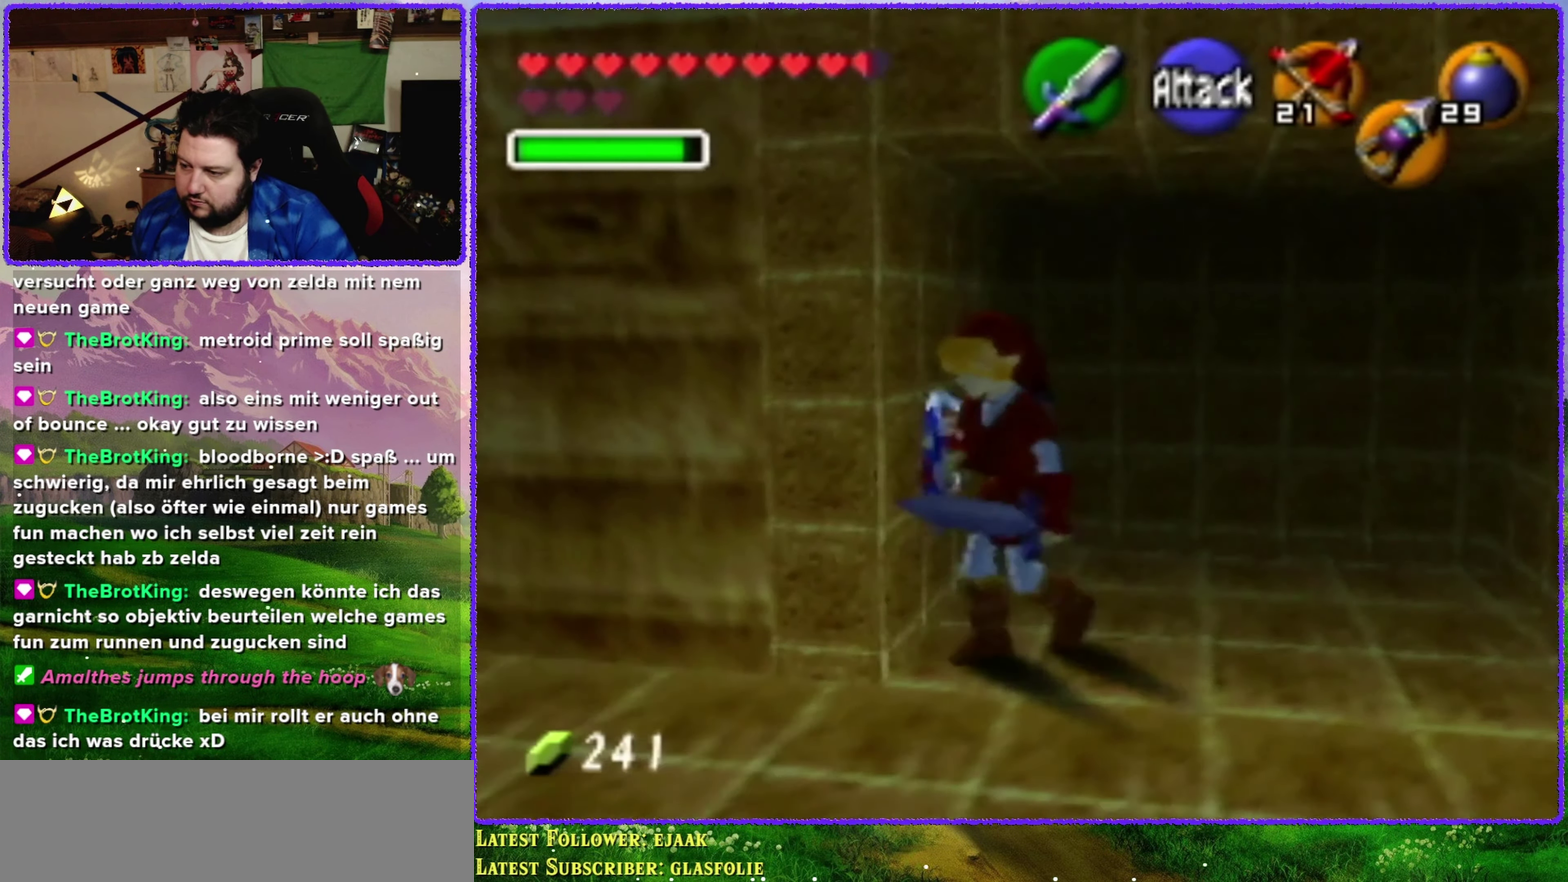
{"buttons": [], "left_stick": "left", "events": [[216, "left_stick", "left"]]}
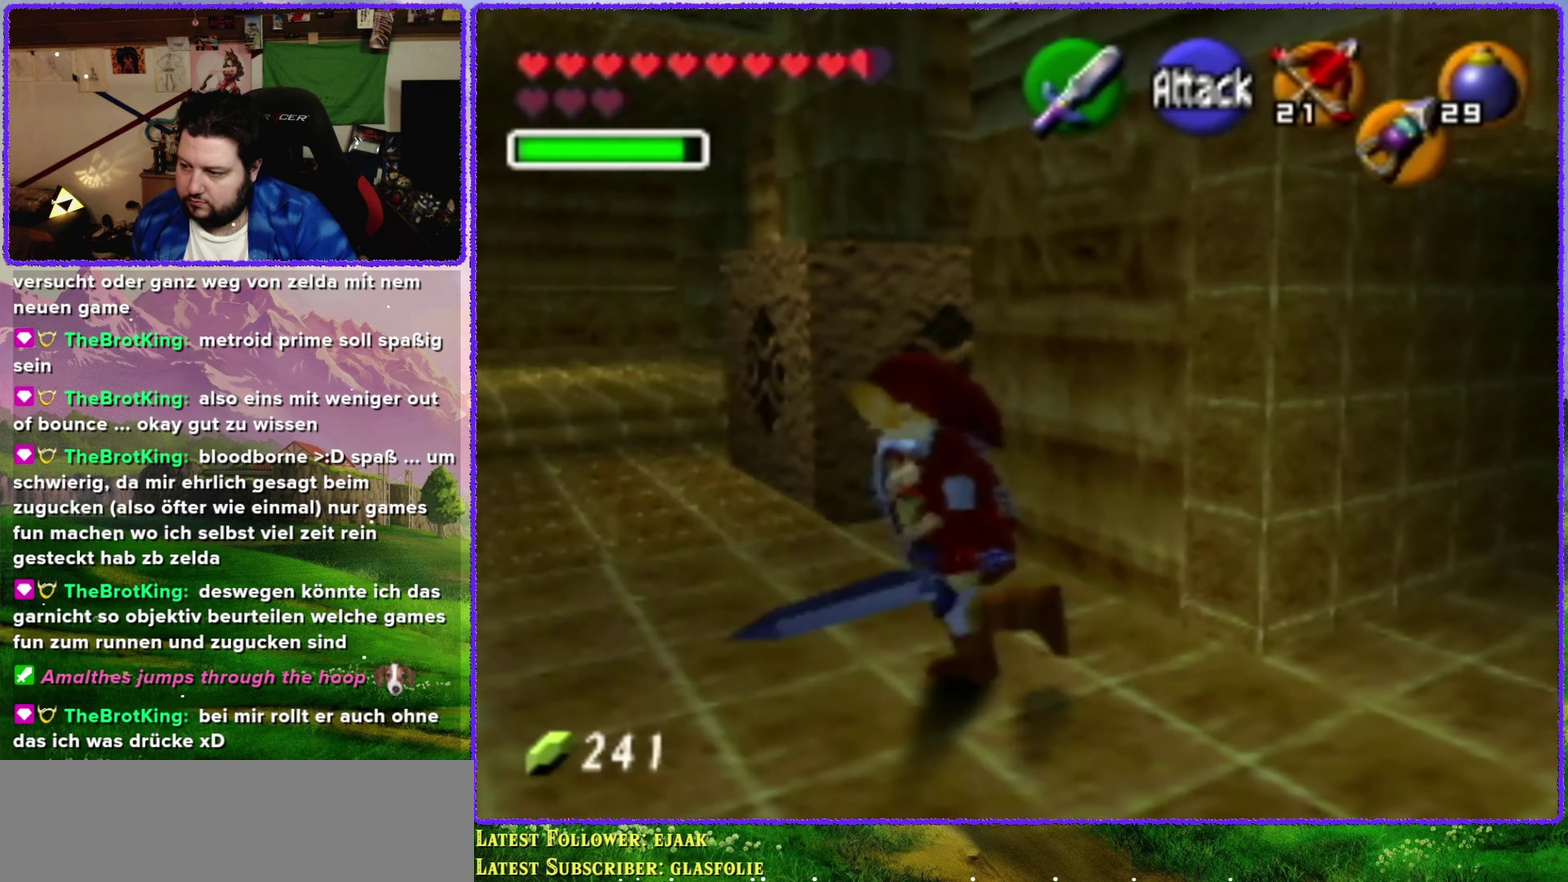
{"buttons": [], "left_stick": "up", "events": [[33, "left_stick", "up-left"], [283, "left_stick", "up"]]}
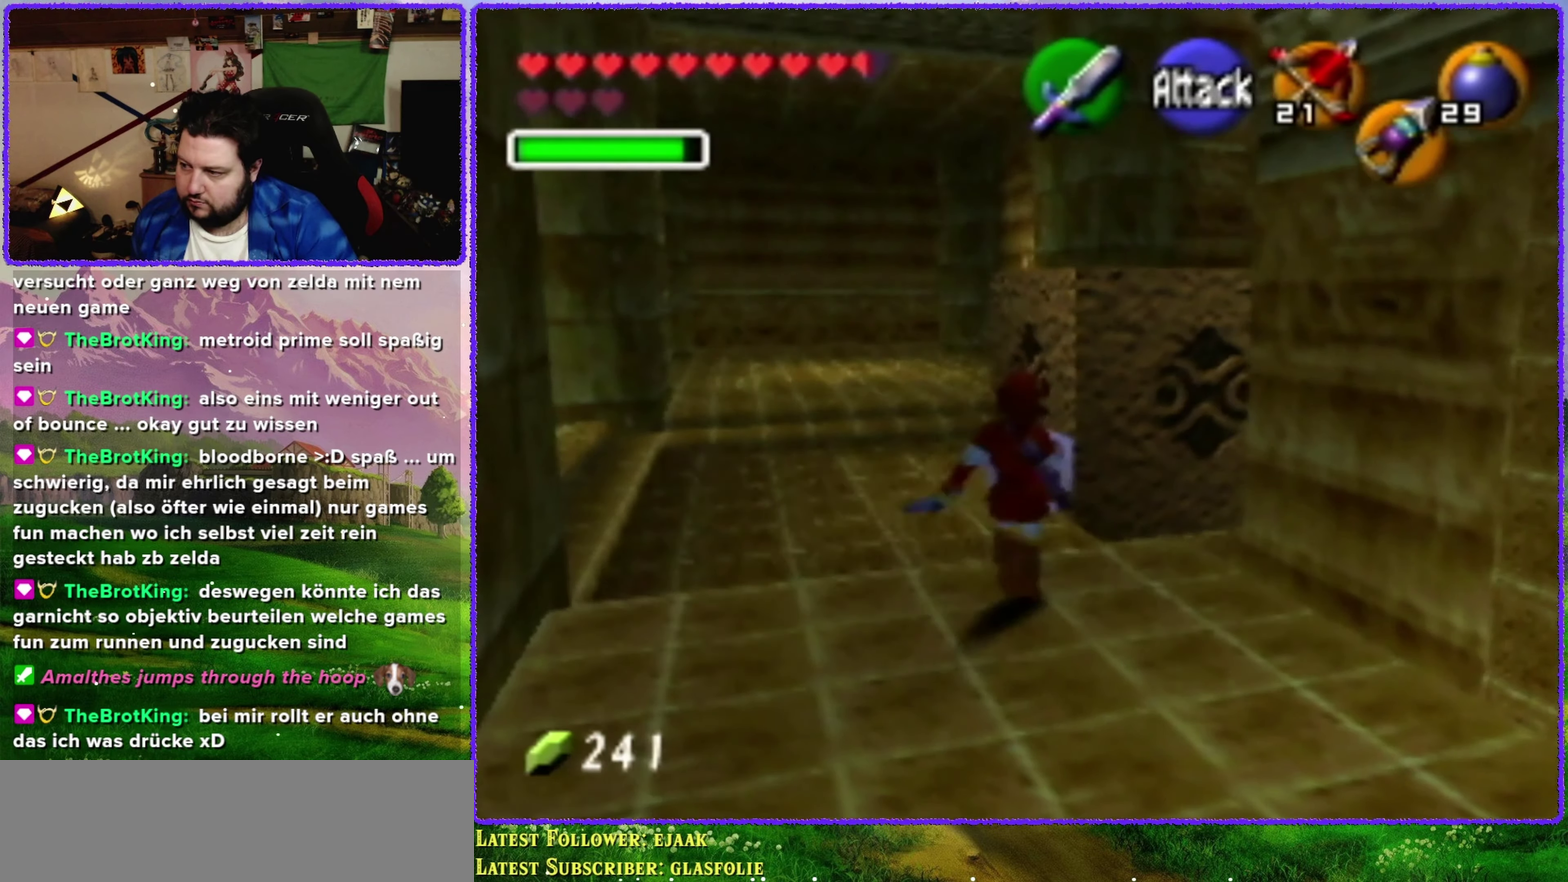
{"buttons": [], "left_stick": "up", "events": []}
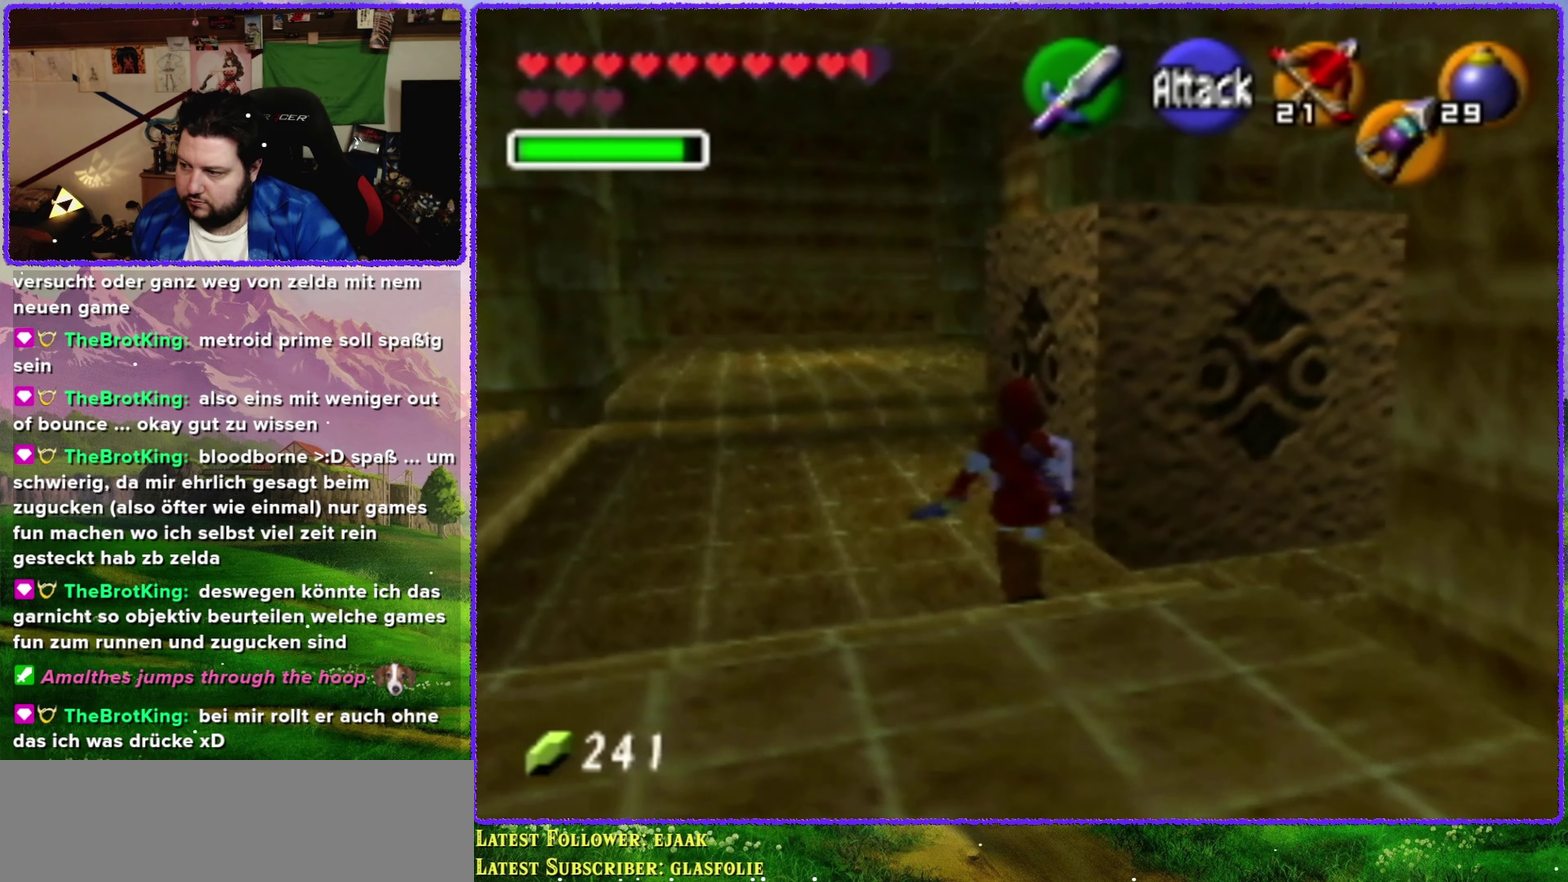
{"buttons": [], "left_stick": "up-right", "events": [[316, "left_stick", "up-right"]]}
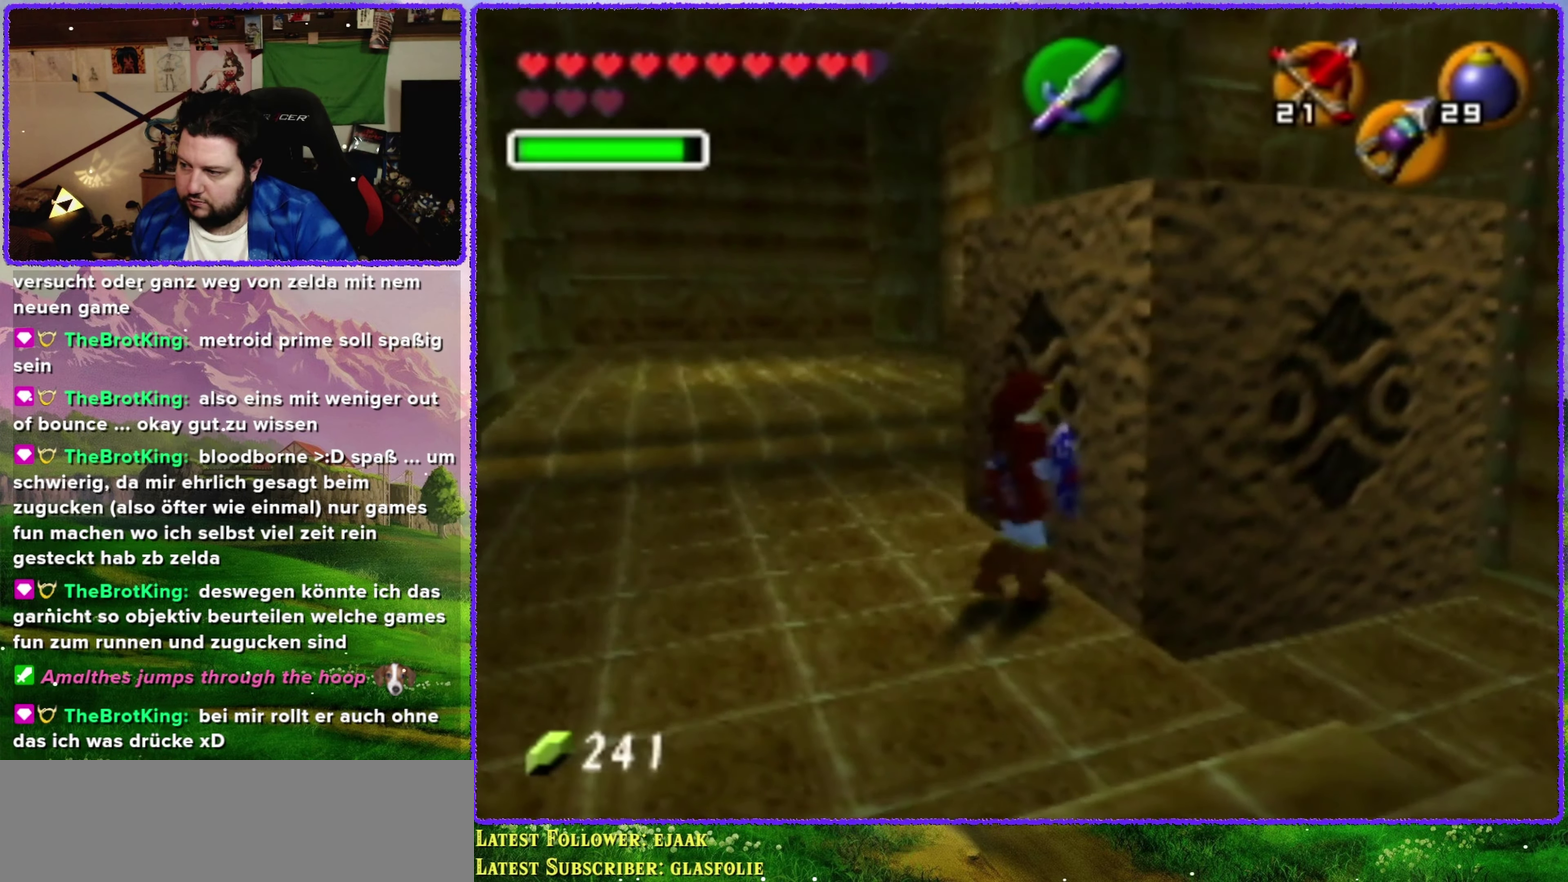
{"buttons": ["A"], "left_stick": "up-right", "events": [[500, "A", "down"]]}
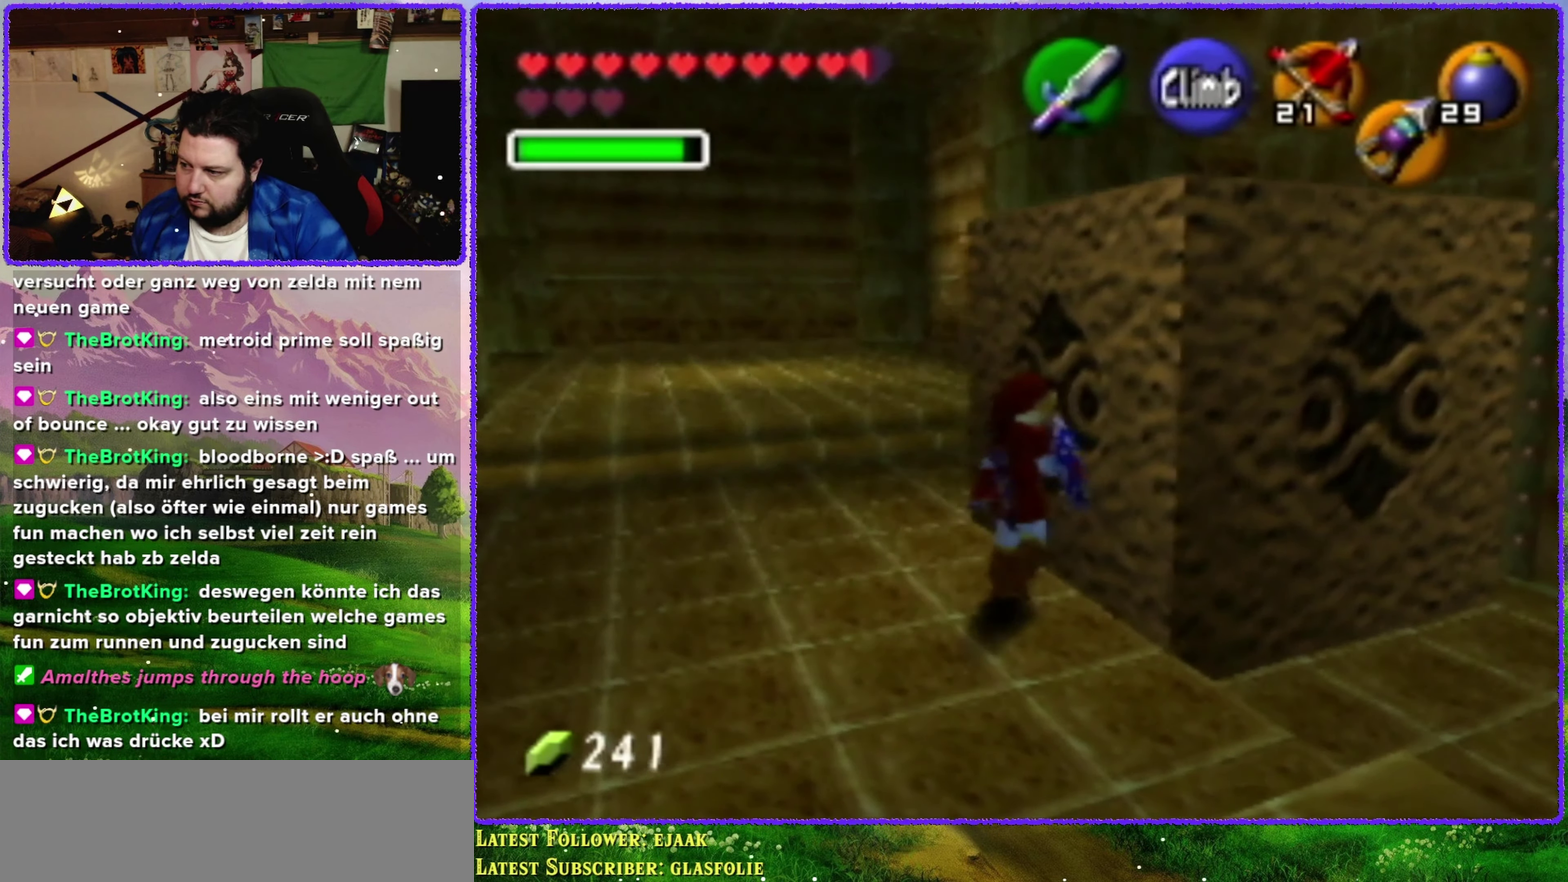
{"buttons": [], "left_stick": "up-right", "events": [[116, "A", "up"]]}
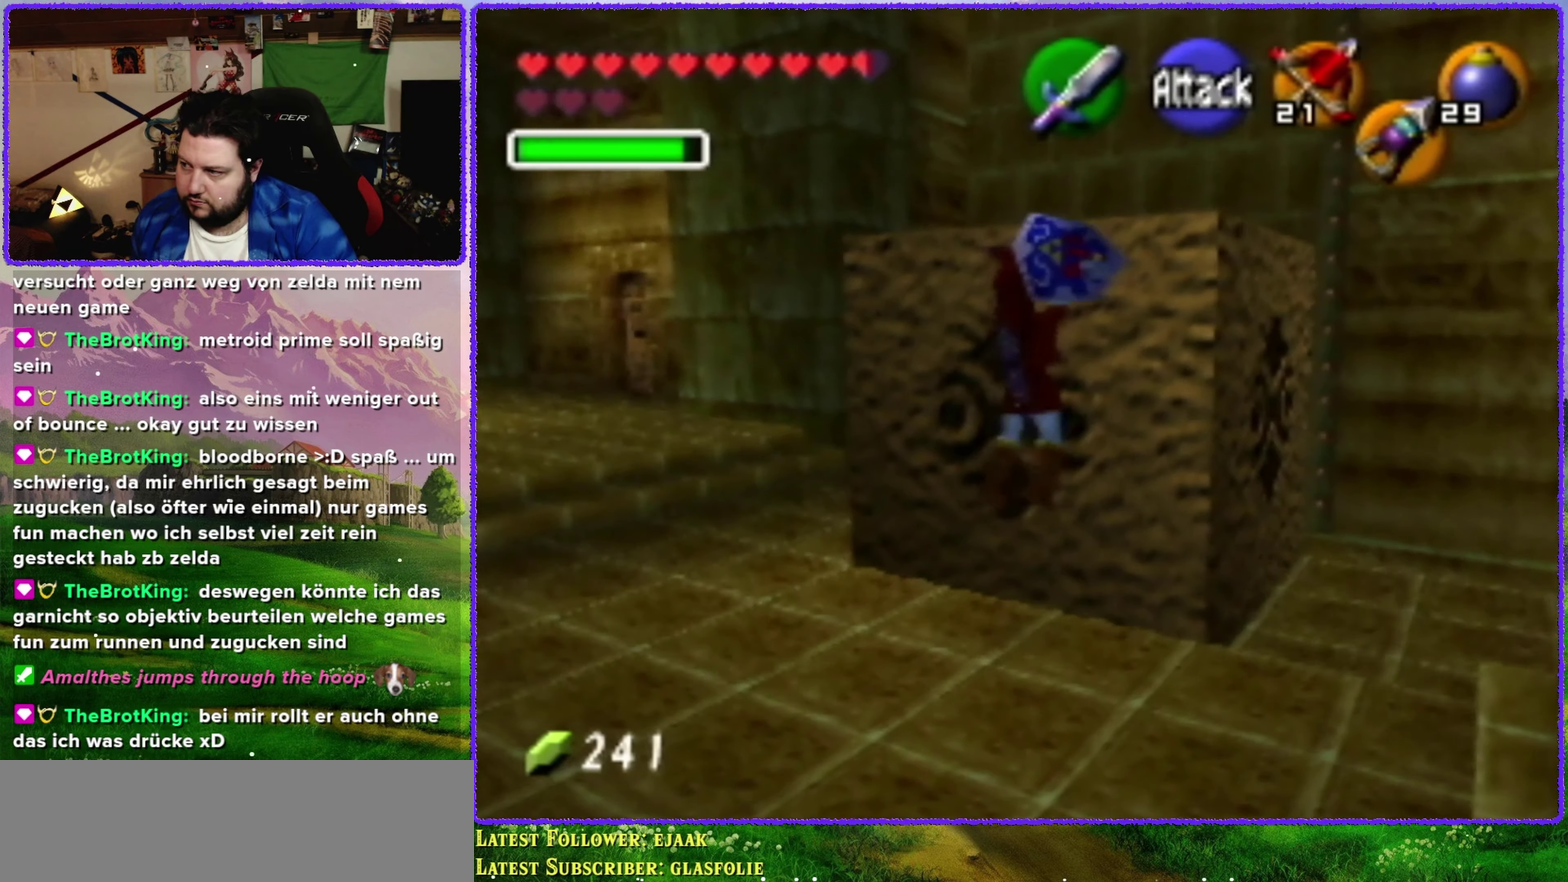
{"buttons": ["Z"], "left_stick": "up-right", "events": [[350, "Z", "down"]]}
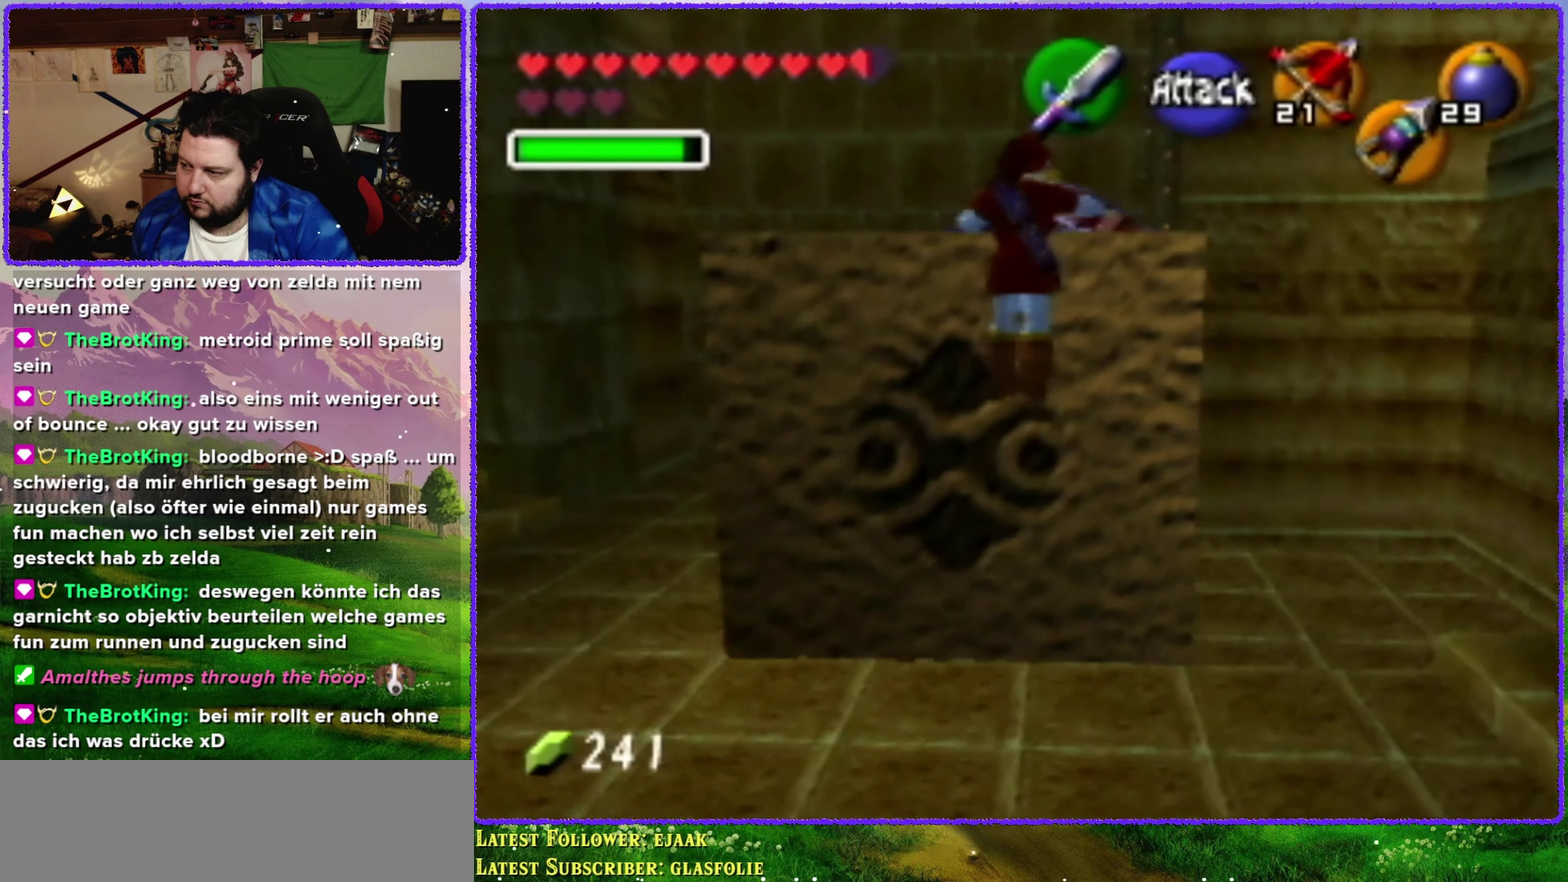
{"buttons": [], "left_stick": "center", "events": [[100, "Z", "up"], [150, "left_stick", "center"]]}
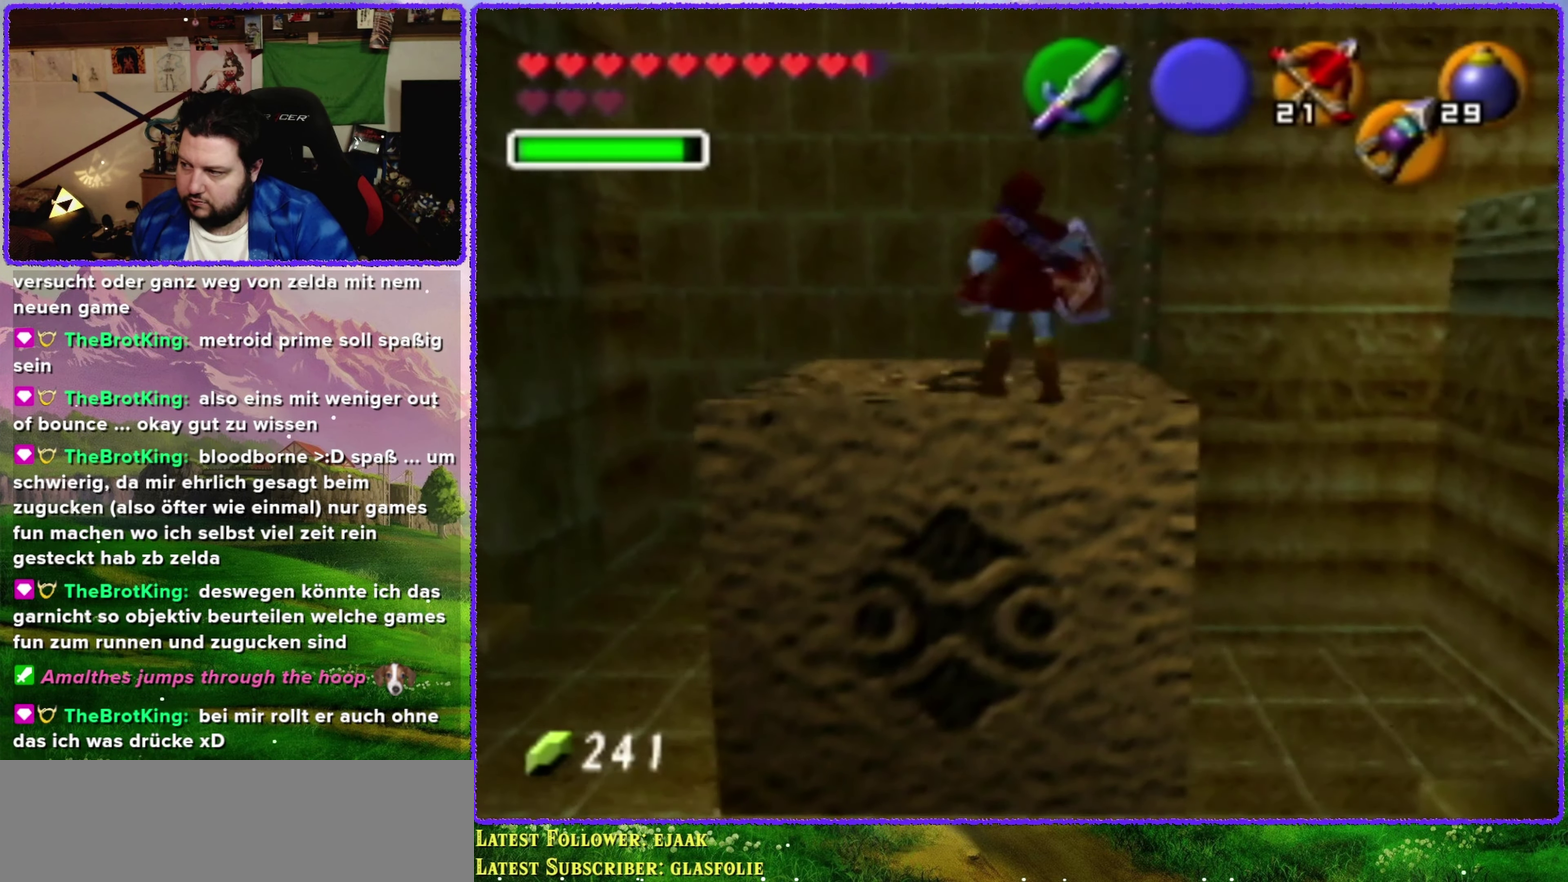
{"buttons": [], "left_stick": "up", "events": [[250, "left_stick", "up-left"], [483, "left_stick", "up"]]}
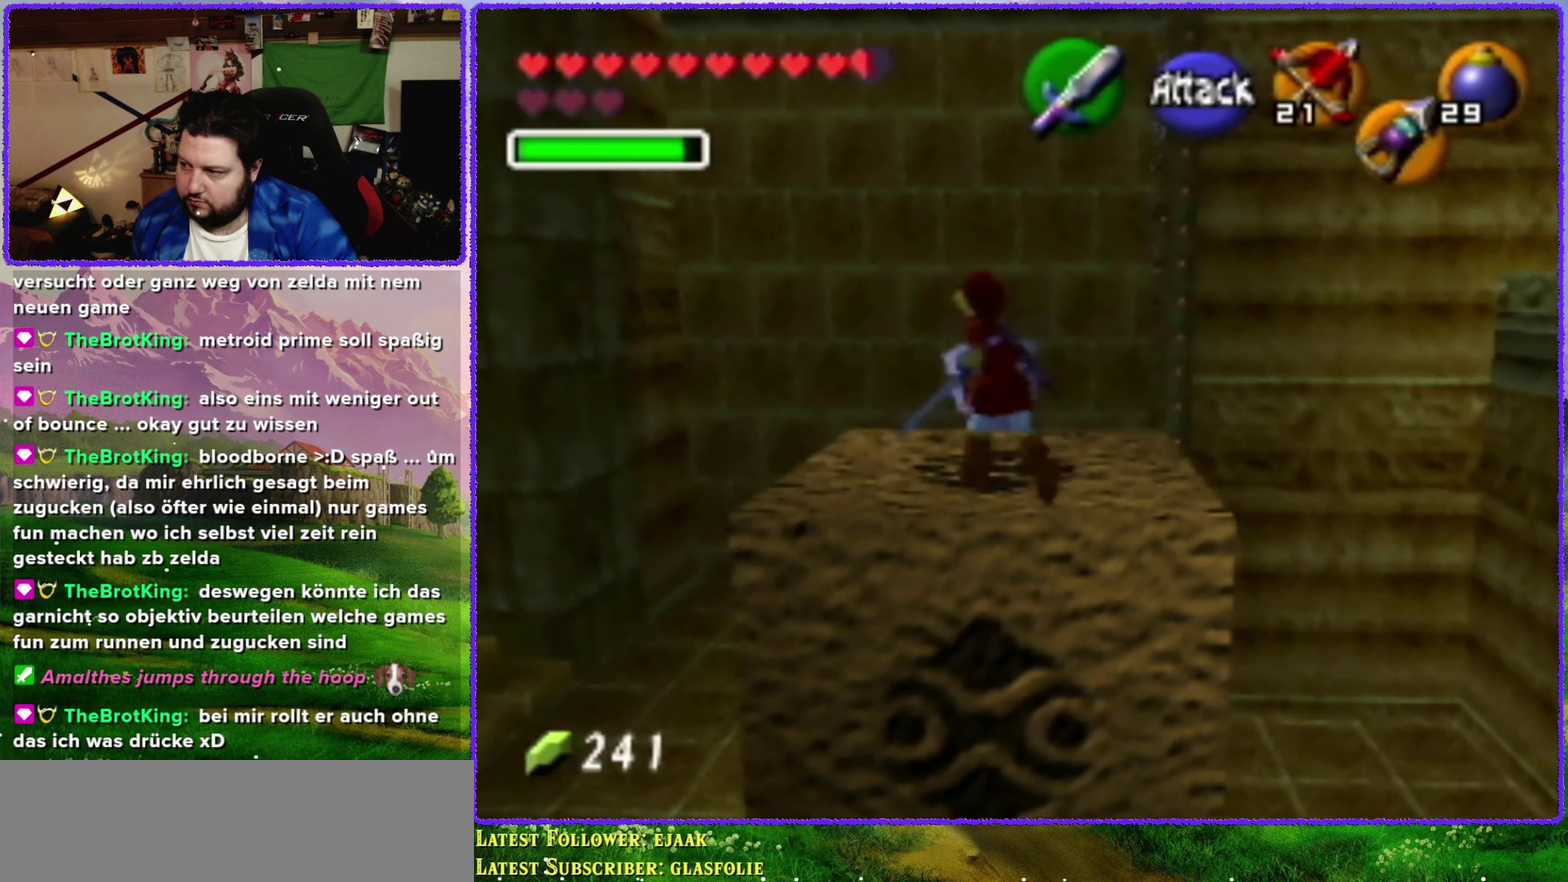
{"buttons": ["A"], "left_stick": "right", "events": [[83, "left_stick", "center"], [316, "left_stick", "right"], [466, "A", "down"]]}
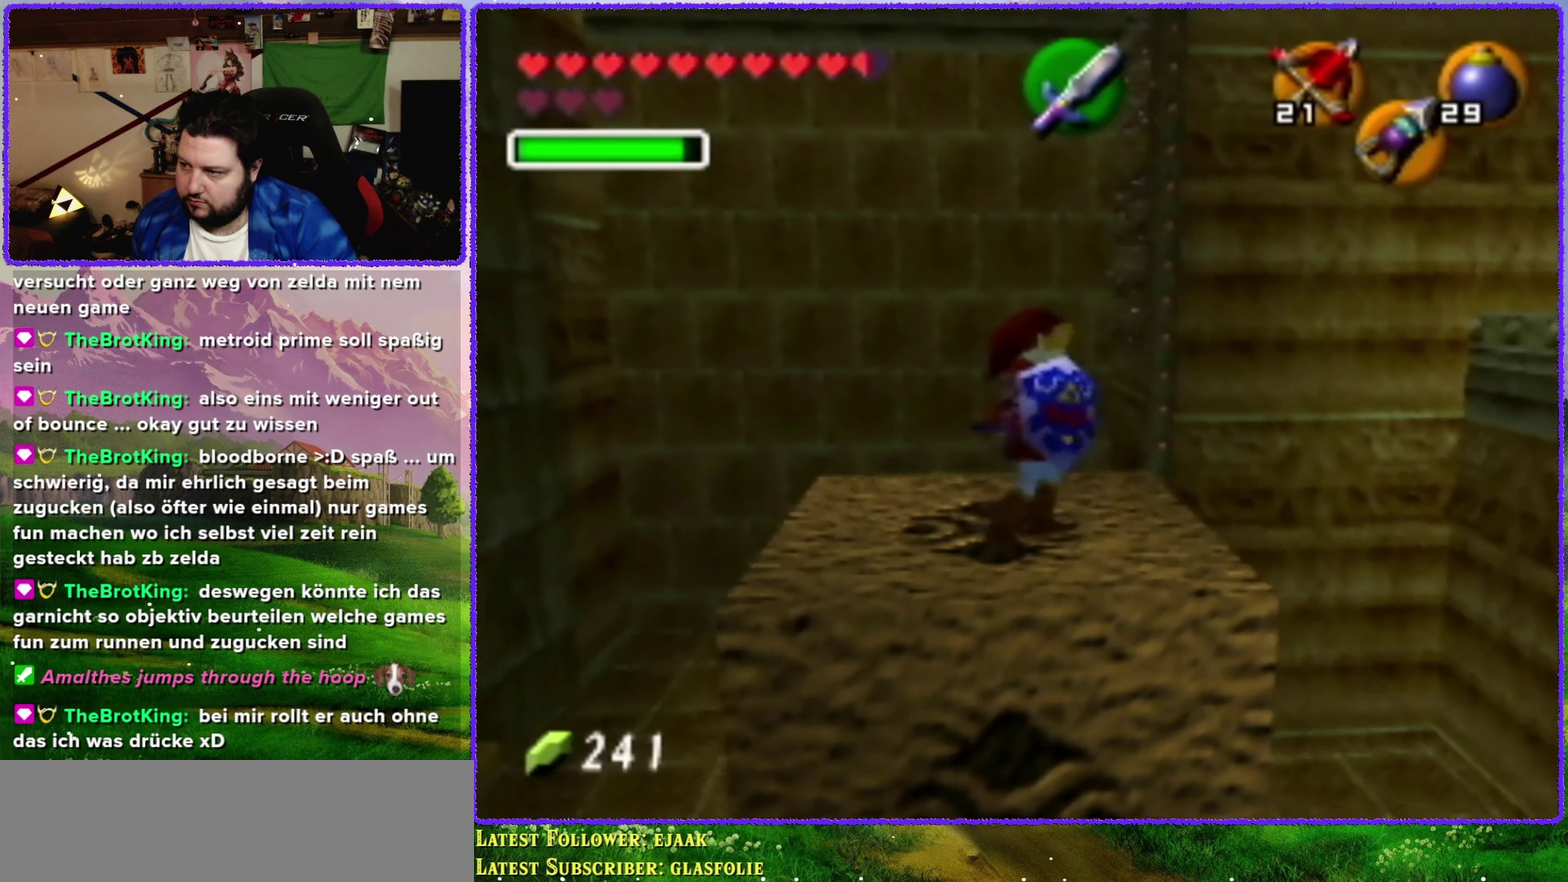
{"buttons": ["A"], "left_stick": "up-right", "events": [[100, "left_stick", "up-right"]]}
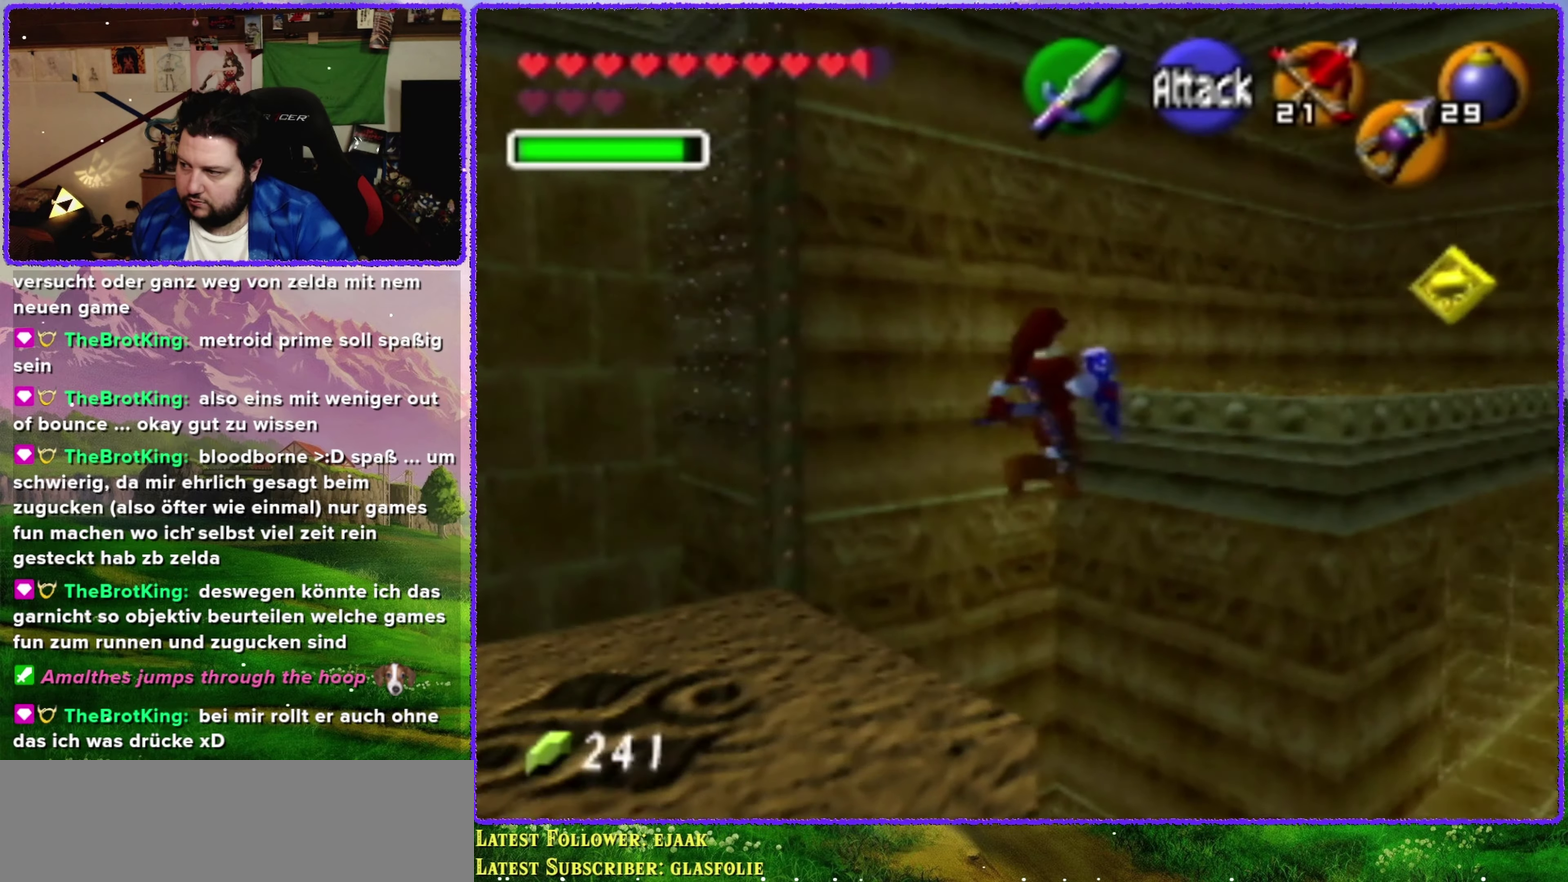
{"buttons": [], "left_stick": "up-right", "events": [[300, "A", "up"]]}
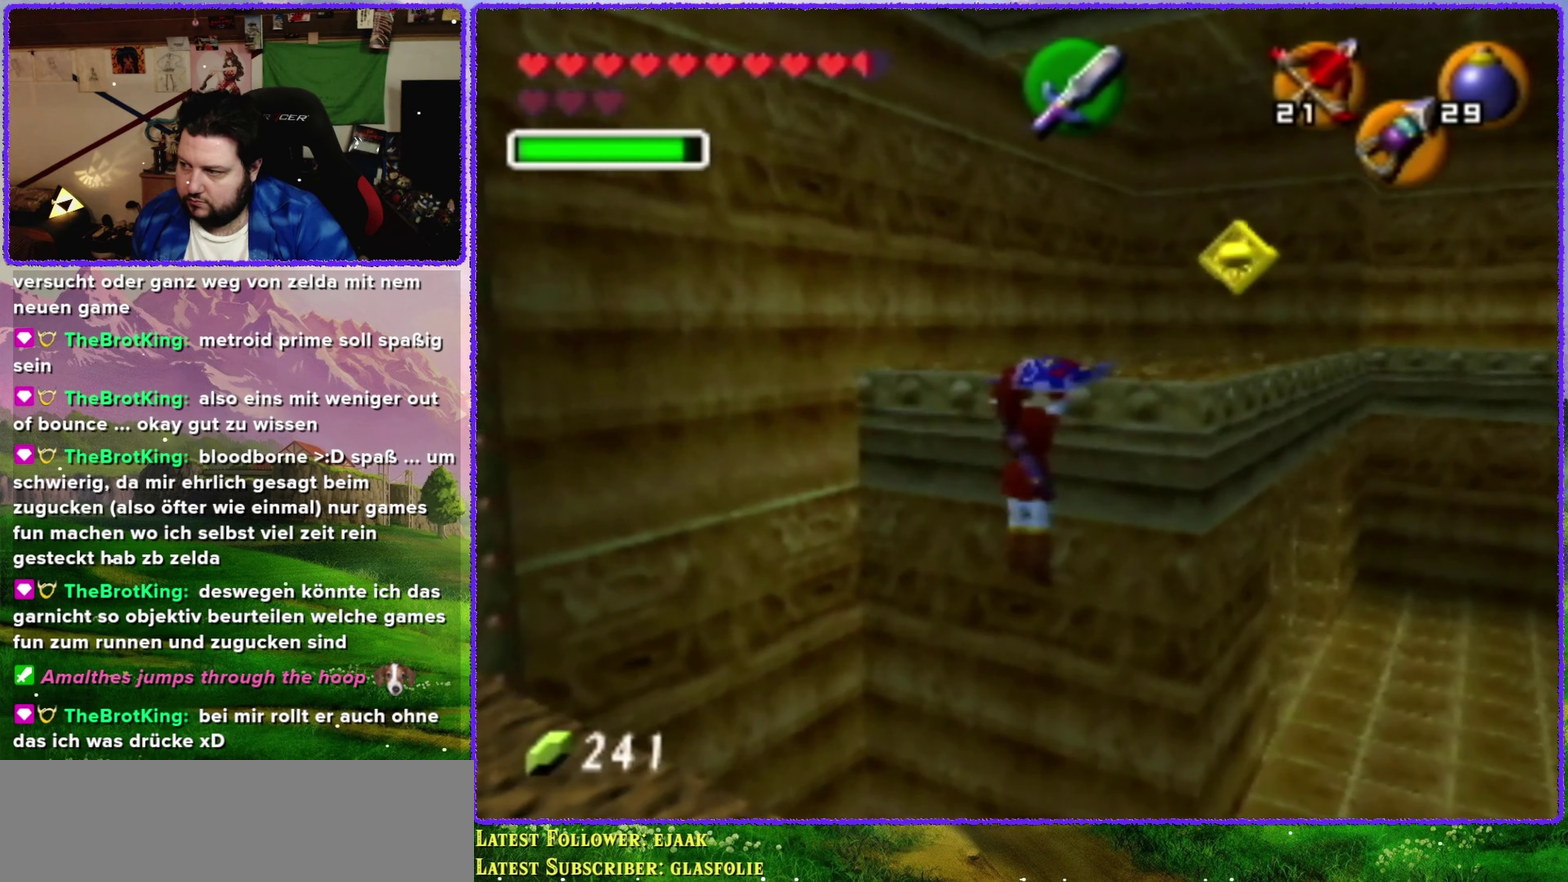
{"buttons": [], "left_stick": "center", "events": [[33, "left_stick", "up"], [250, "left_stick", "center"]]}
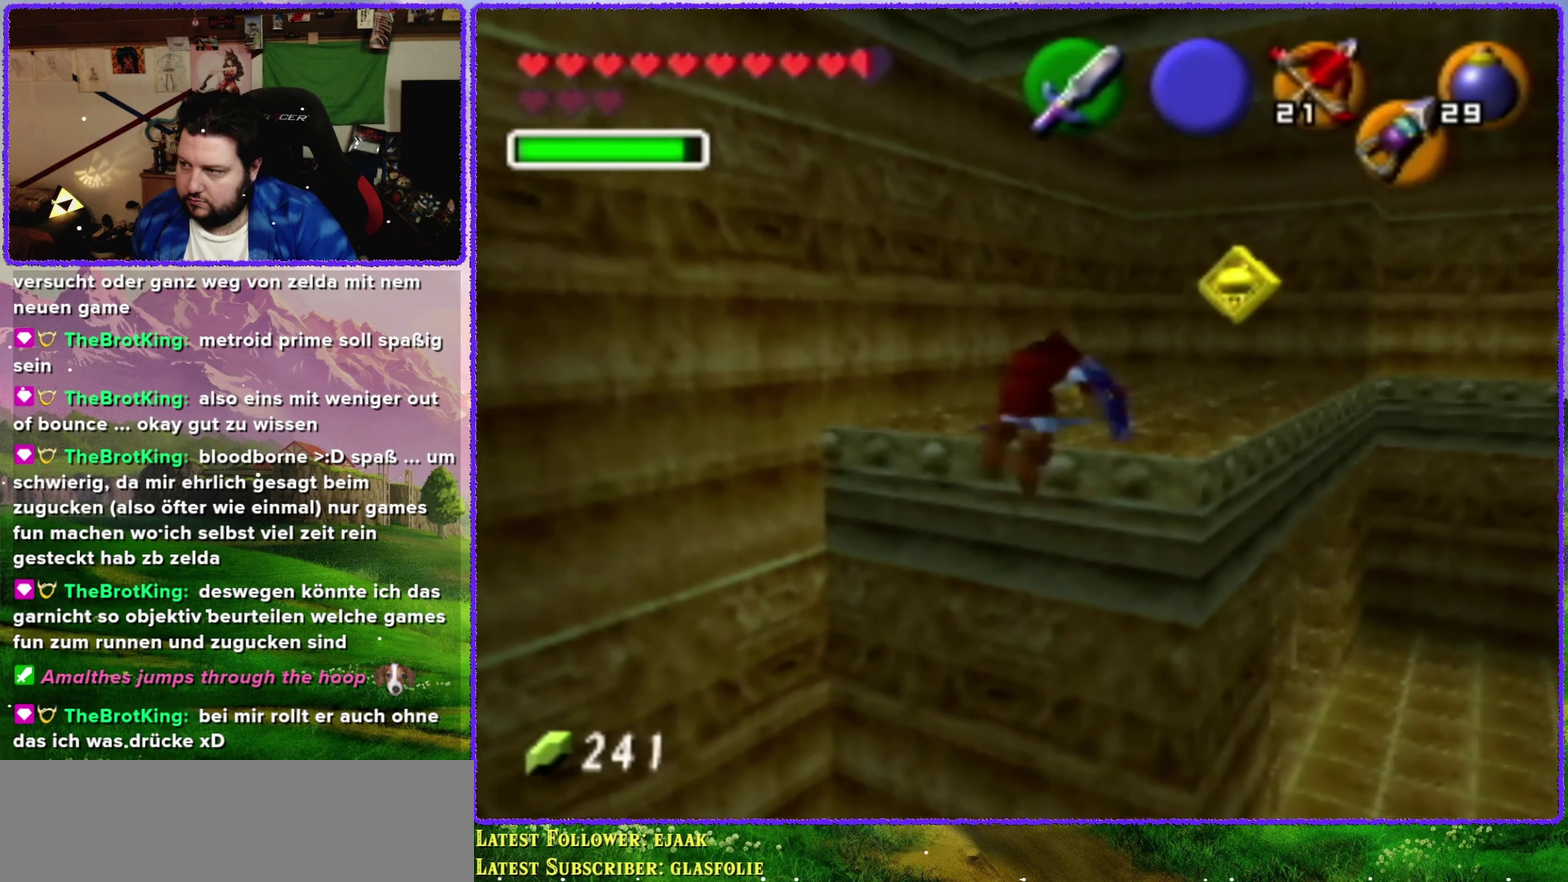
{"buttons": [], "left_stick": "center", "events": []}
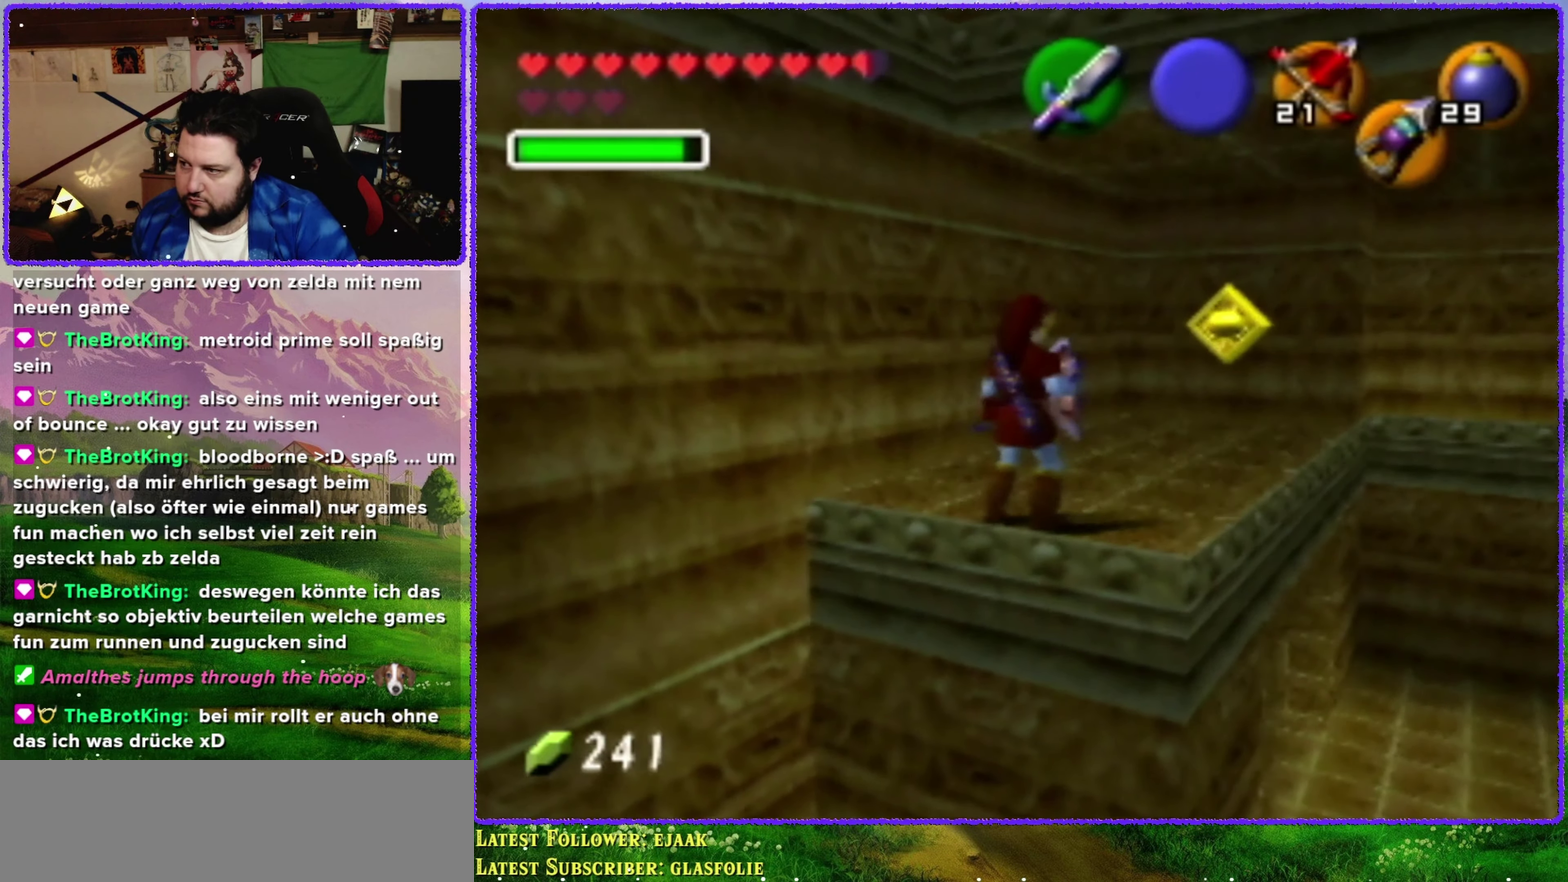
{"buttons": [], "left_stick": "center", "events": [[117, "left_stick", "up-right"], [317, "left_stick", "center"]]}
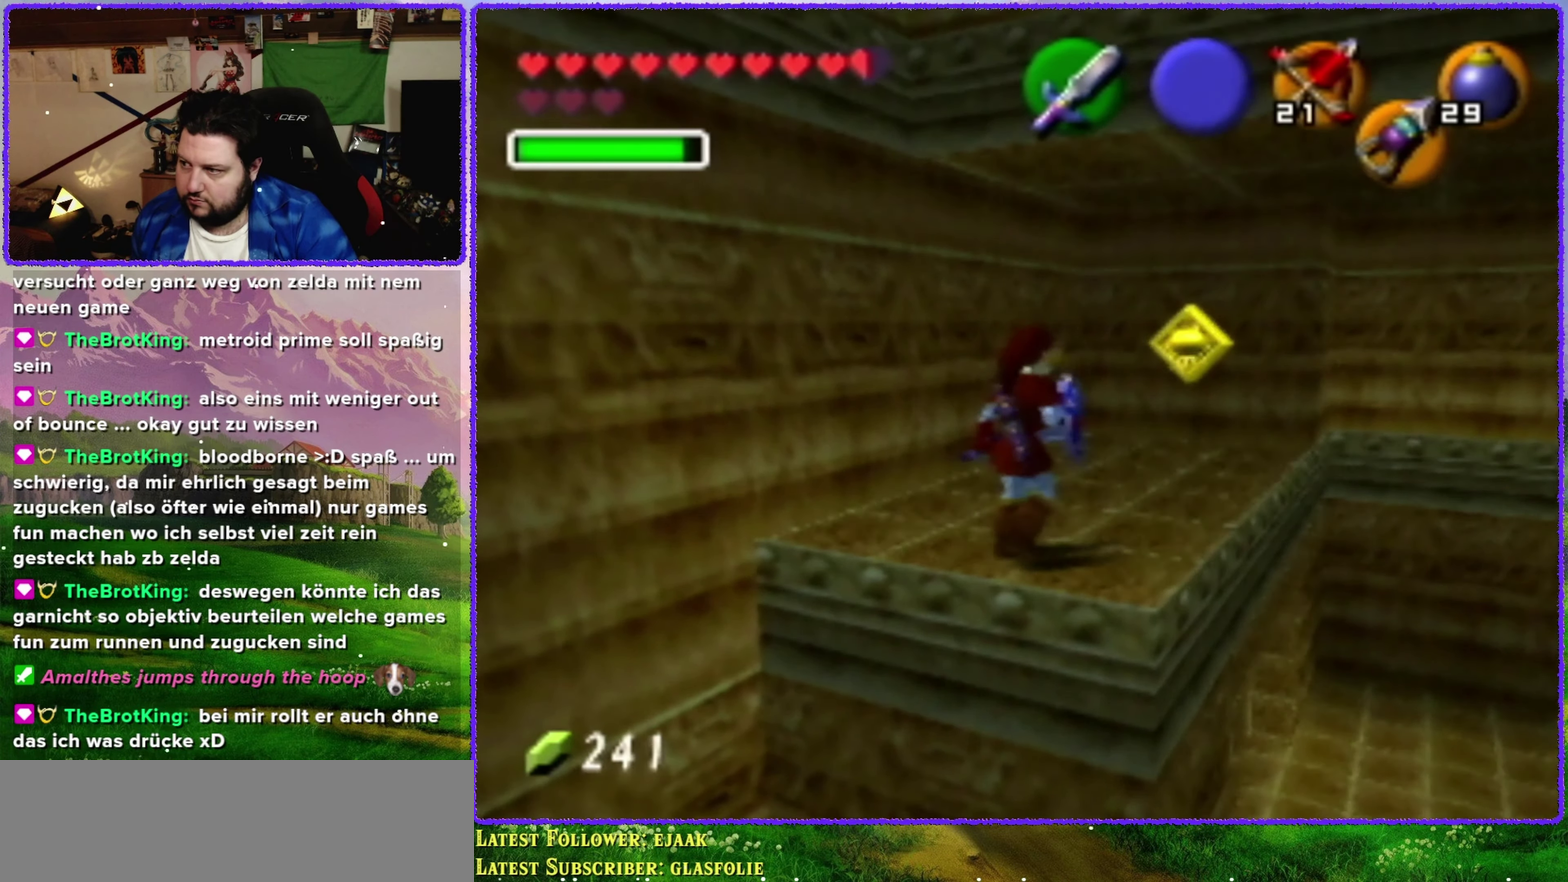
{"buttons": [], "left_stick": "center", "events": [[33, "left_stick", "left"], [133, "Z", "down"], [183, "left_stick", "center"], [317, "Z", "up"]]}
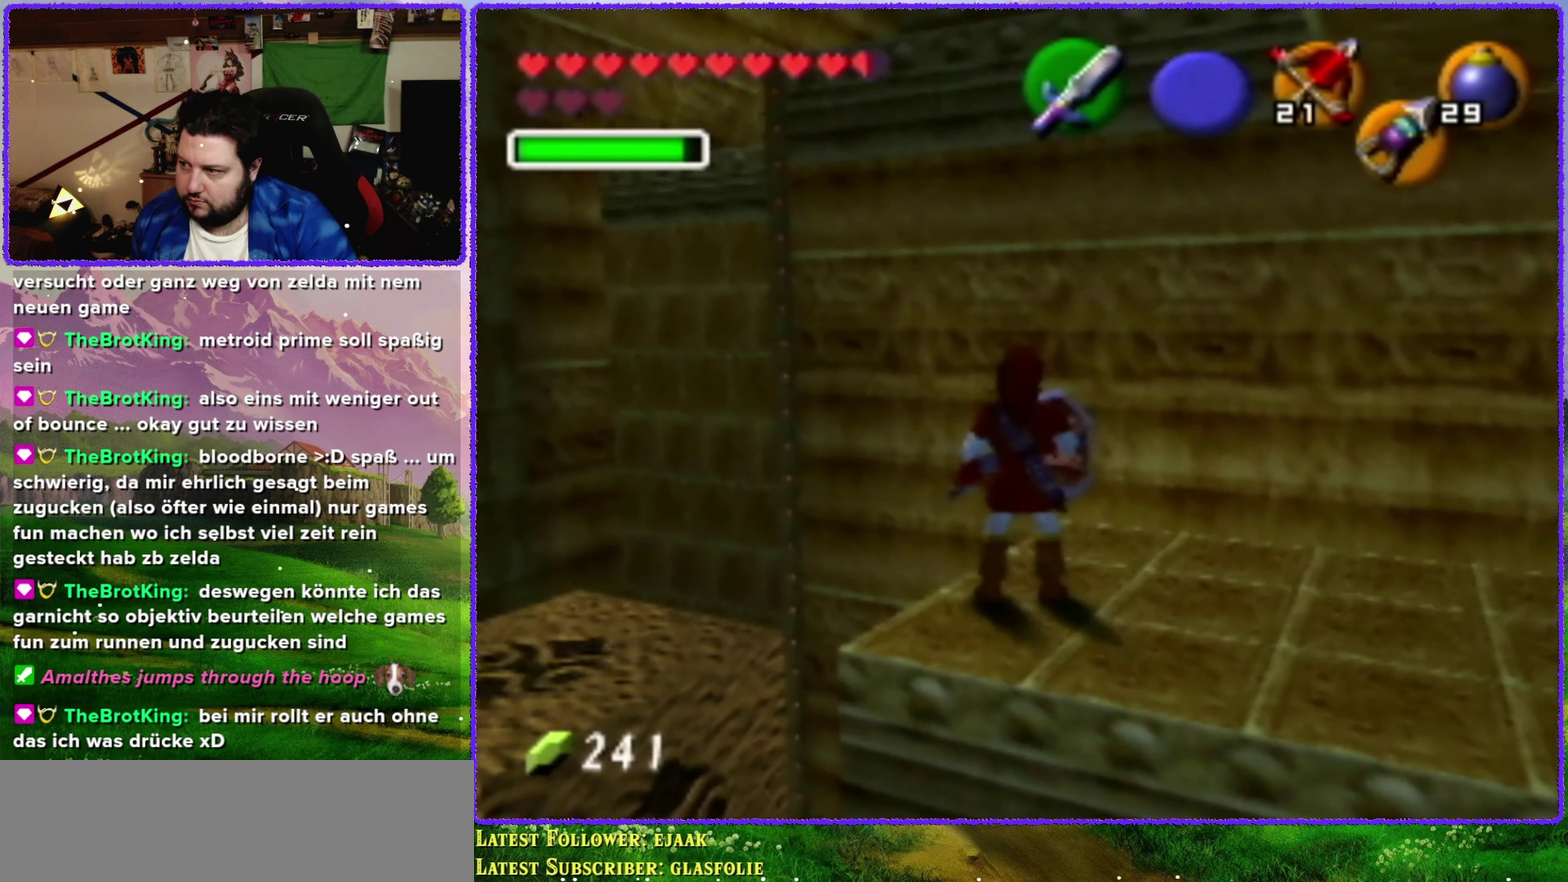
{"buttons": ["A"], "left_stick": "up", "events": [[217, "left_stick", "up"], [283, "A", "down"]]}
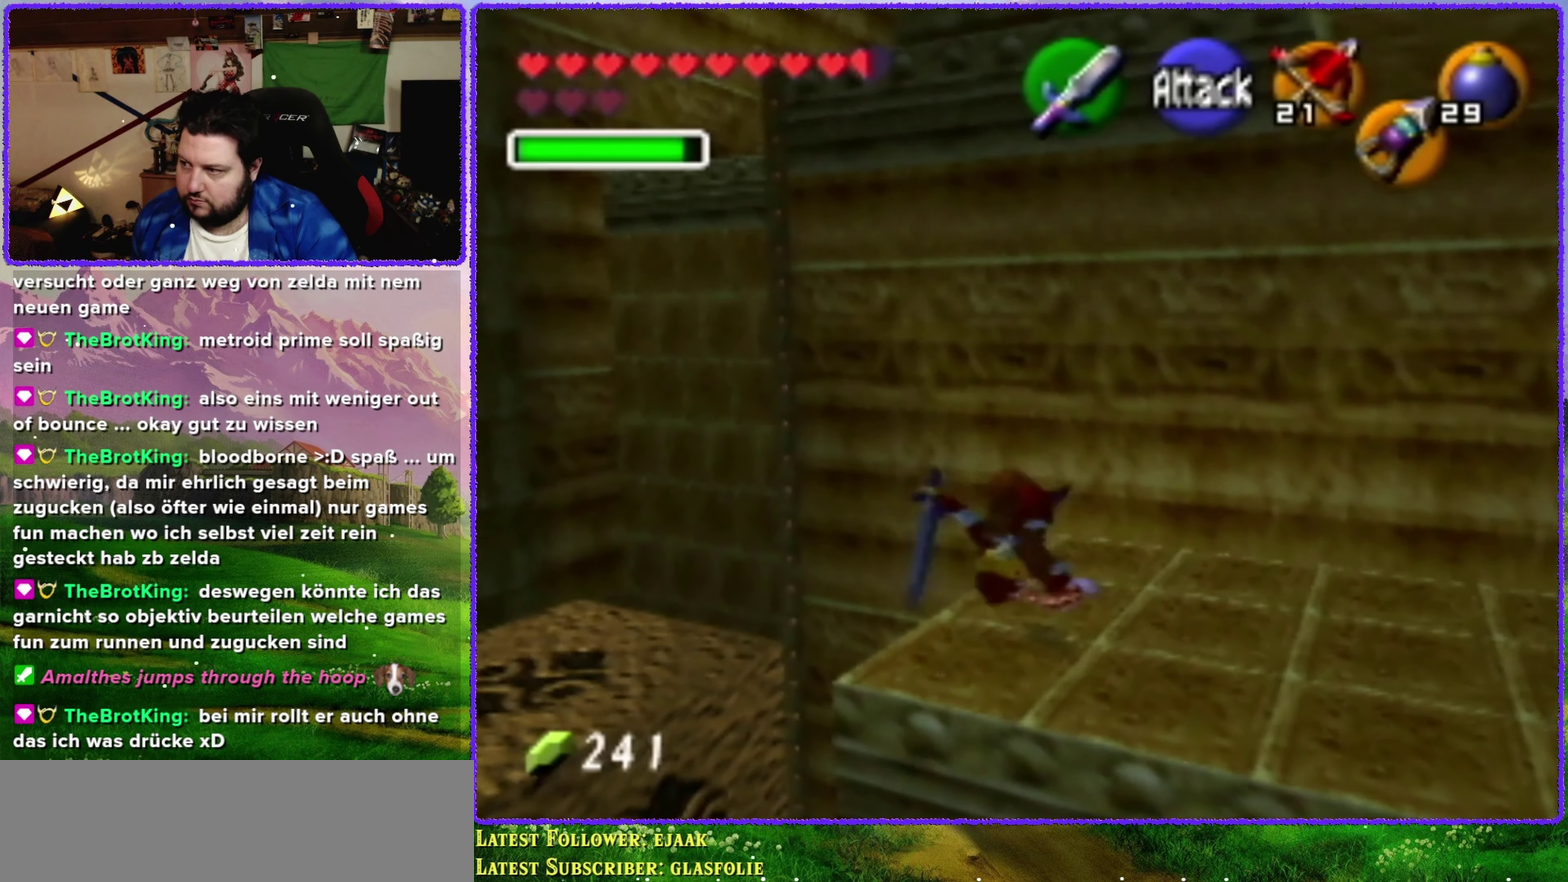
{"buttons": ["A"], "left_stick": "up", "events": []}
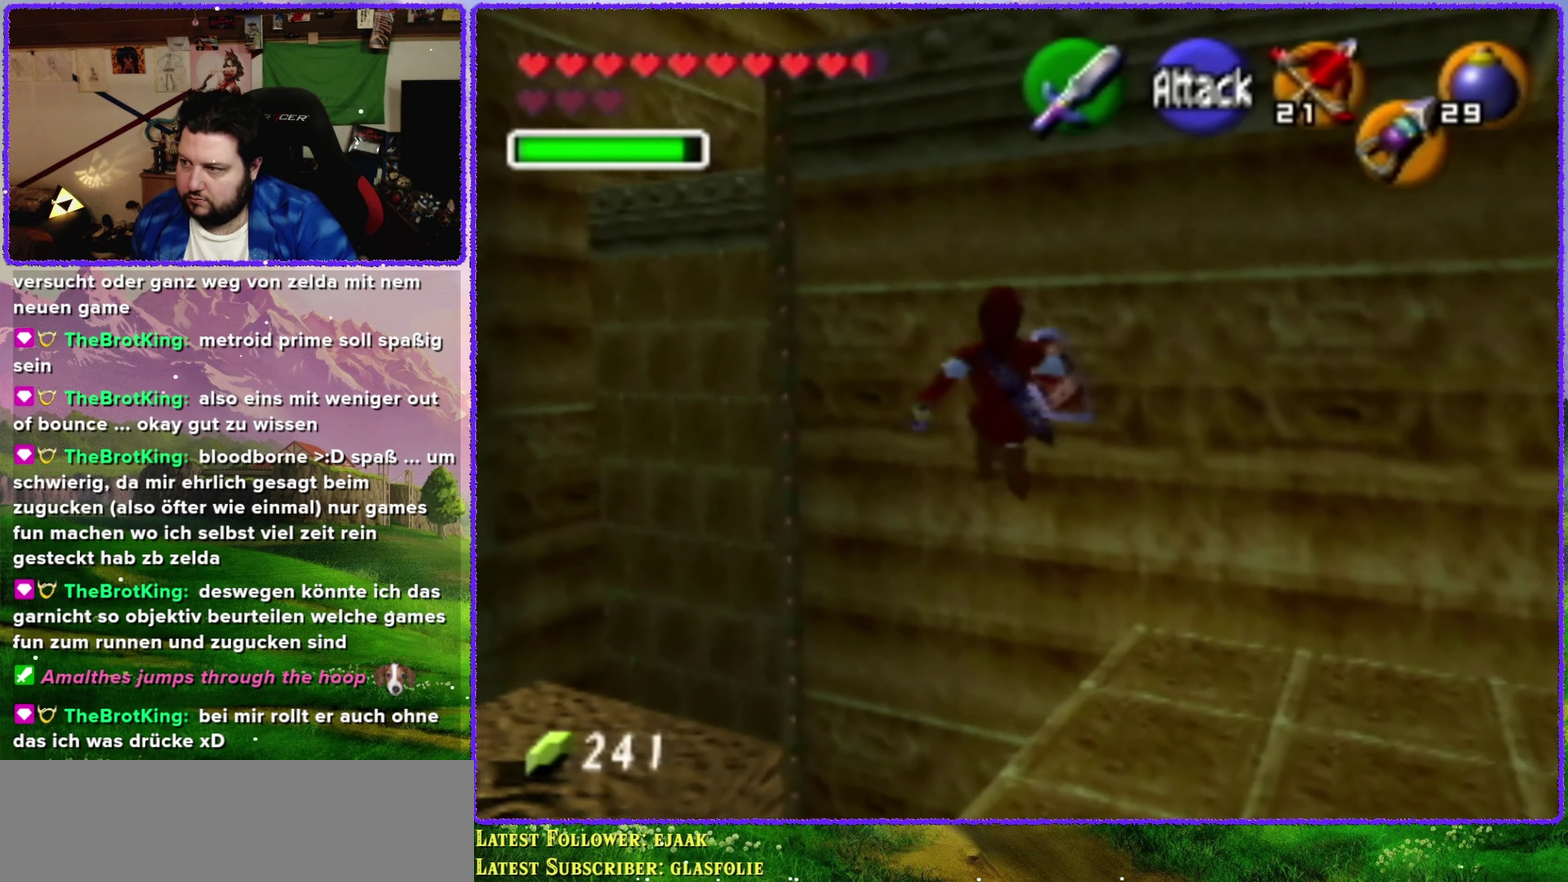
{"buttons": ["A"], "left_stick": "up-left", "events": [[67, "left_stick", "up-left"]]}
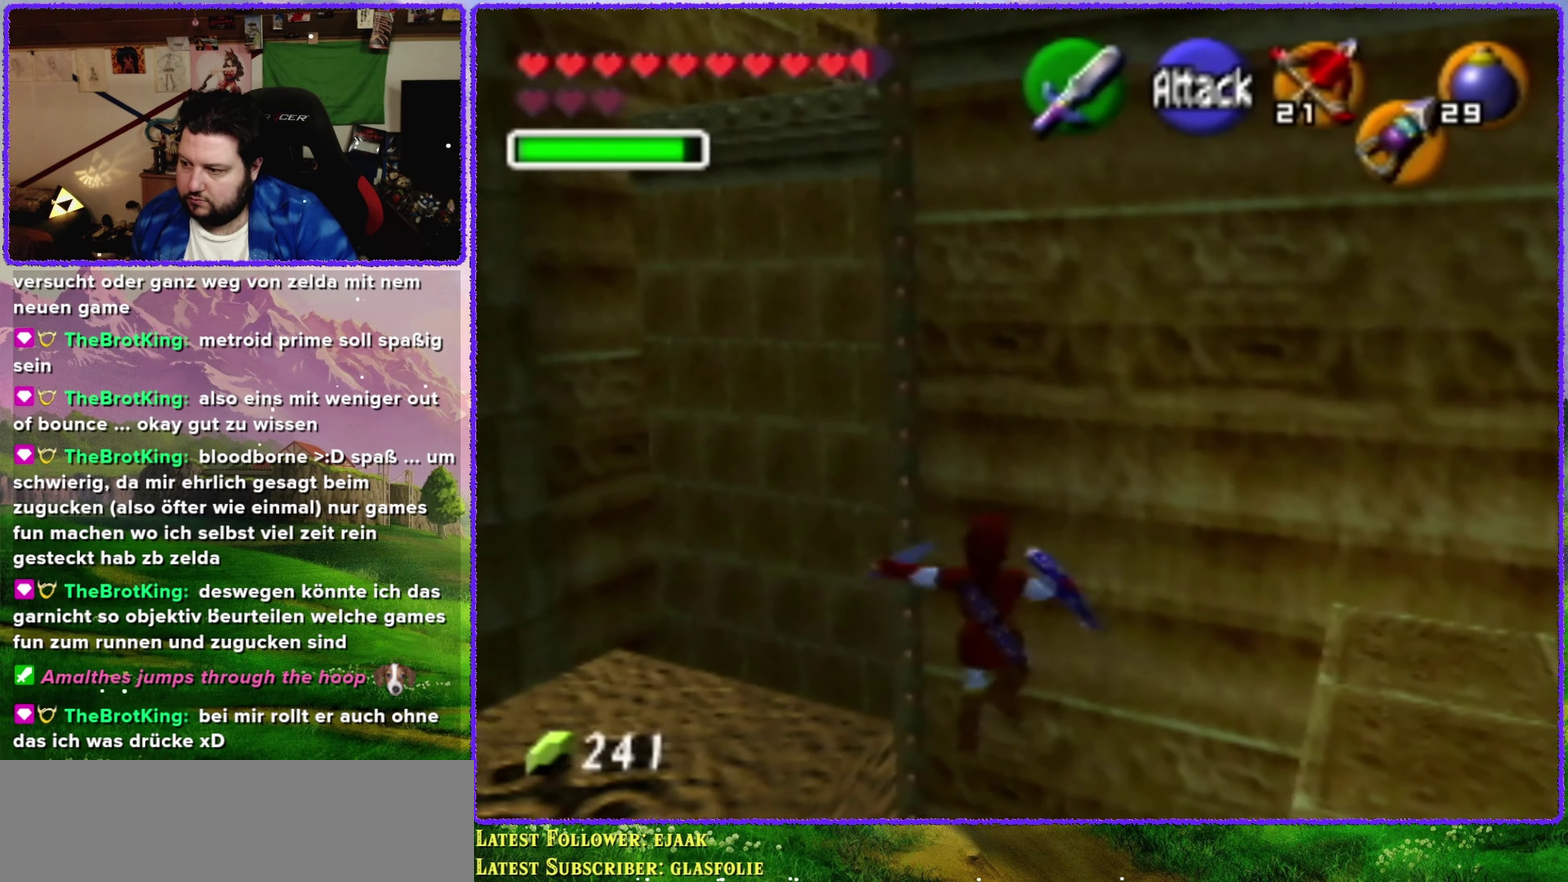
{"buttons": [], "left_stick": "up-left", "events": [[217, "A", "up"]]}
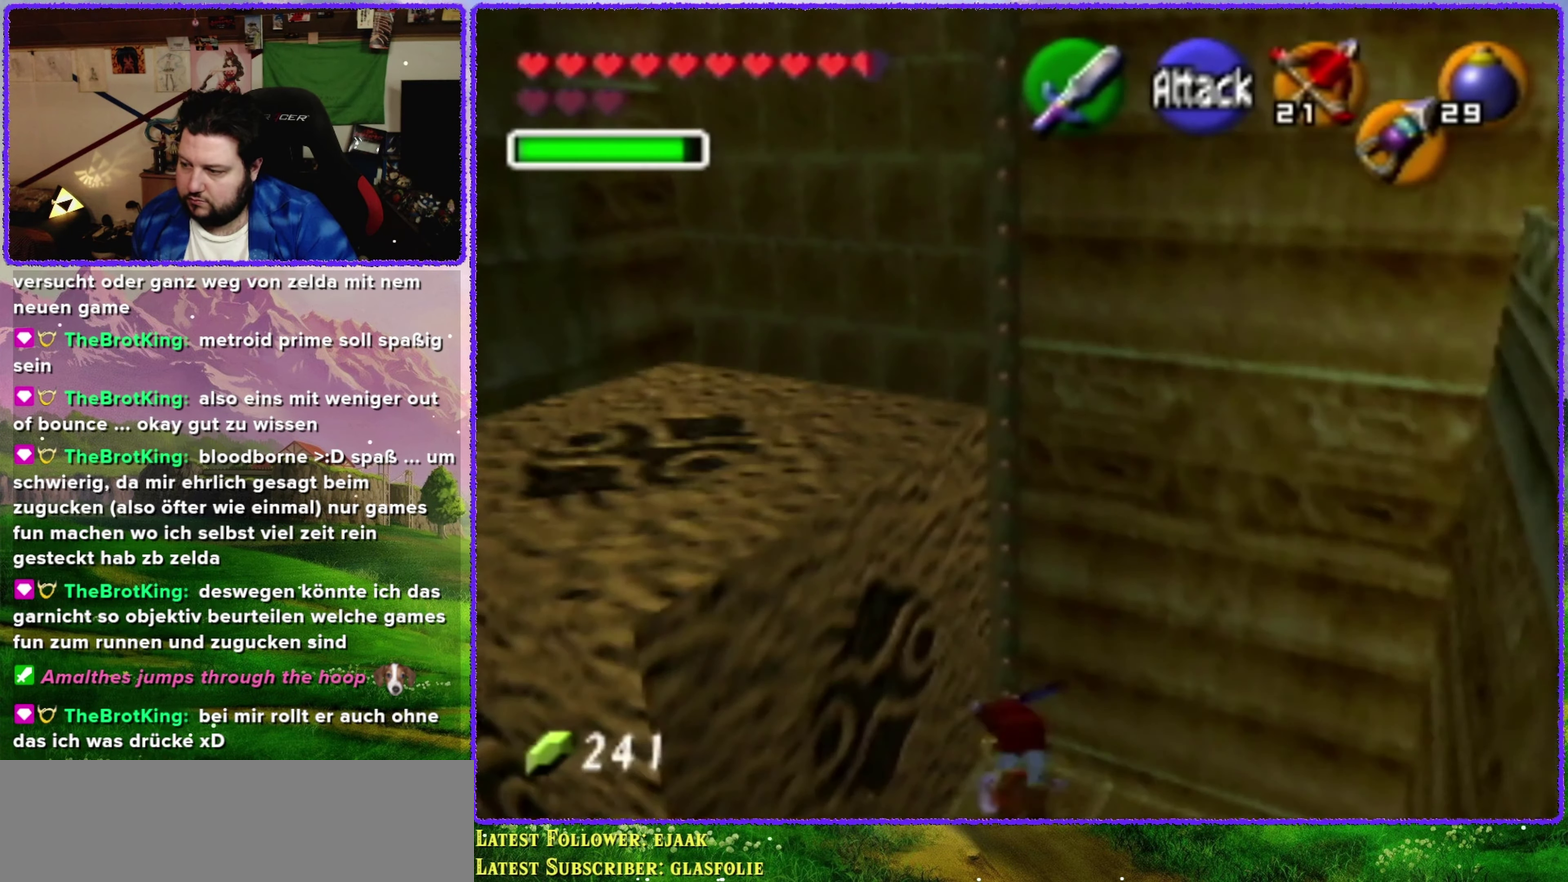
{"buttons": [], "left_stick": "down-left", "events": [[250, "left_stick", "down-left"], [384, "left_stick", "center"], [500, "left_stick", "down-left"]]}
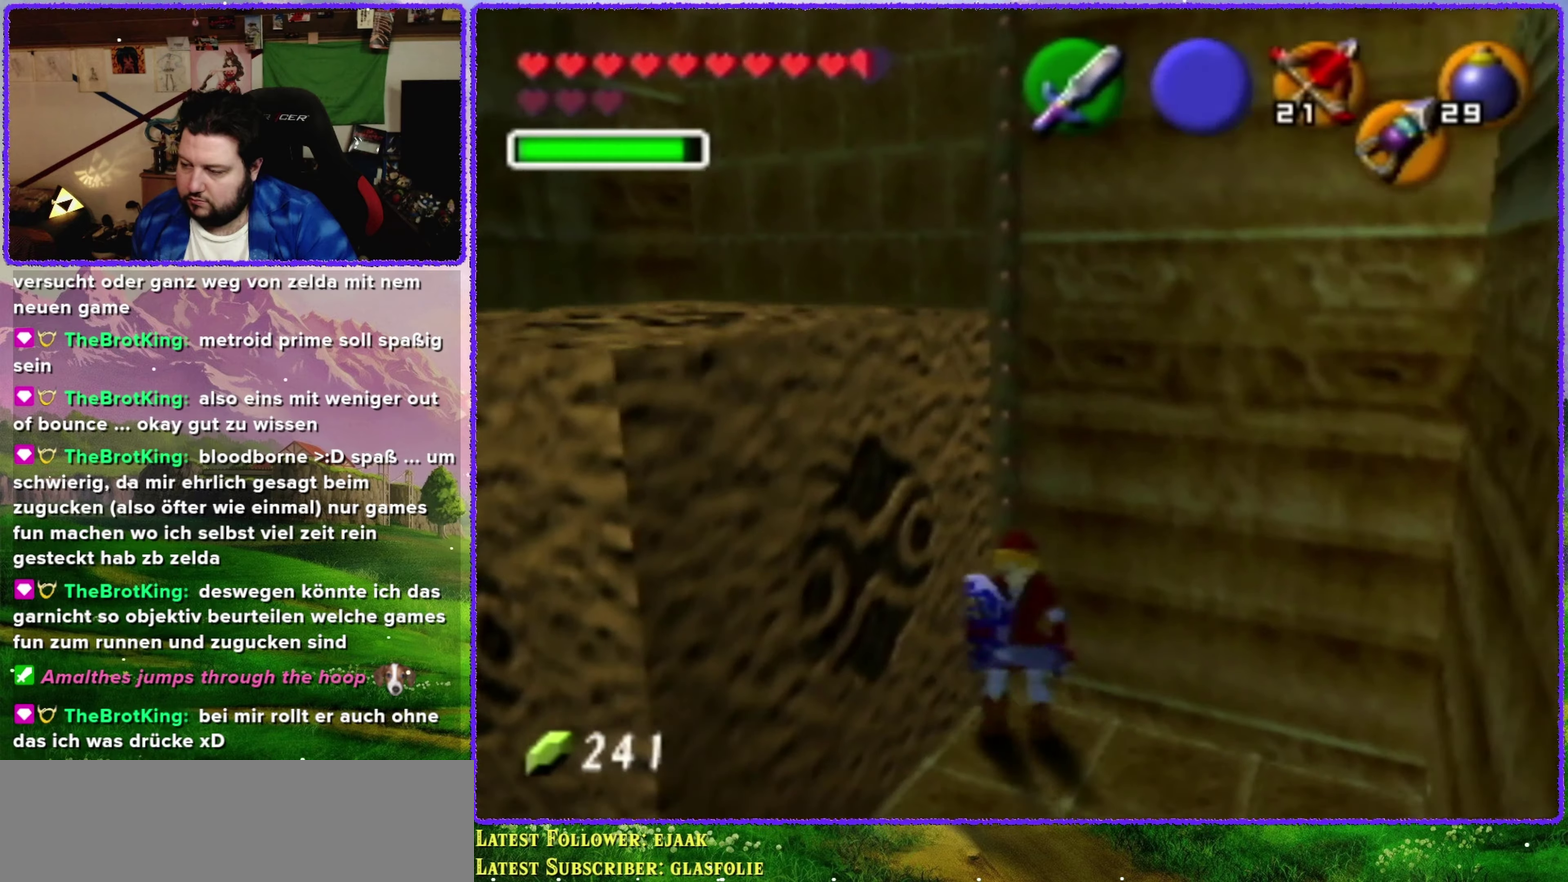
{"buttons": [], "left_stick": "left", "events": [[434, "left_stick", "left"]]}
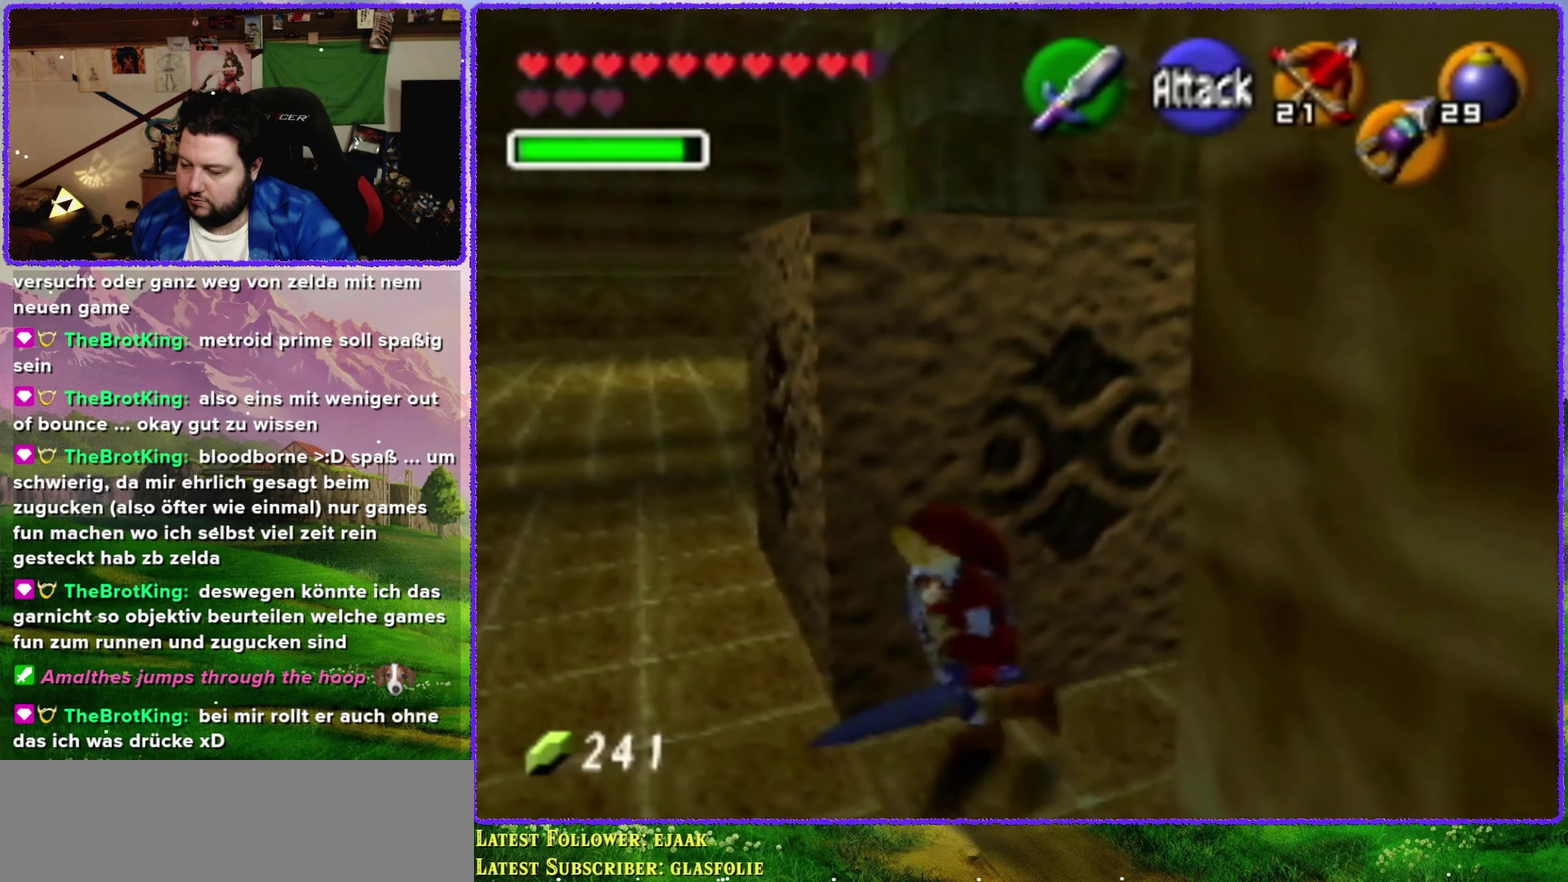
{"buttons": [], "left_stick": "up", "events": [[100, "left_stick", "up-left"], [384, "left_stick", "up"]]}
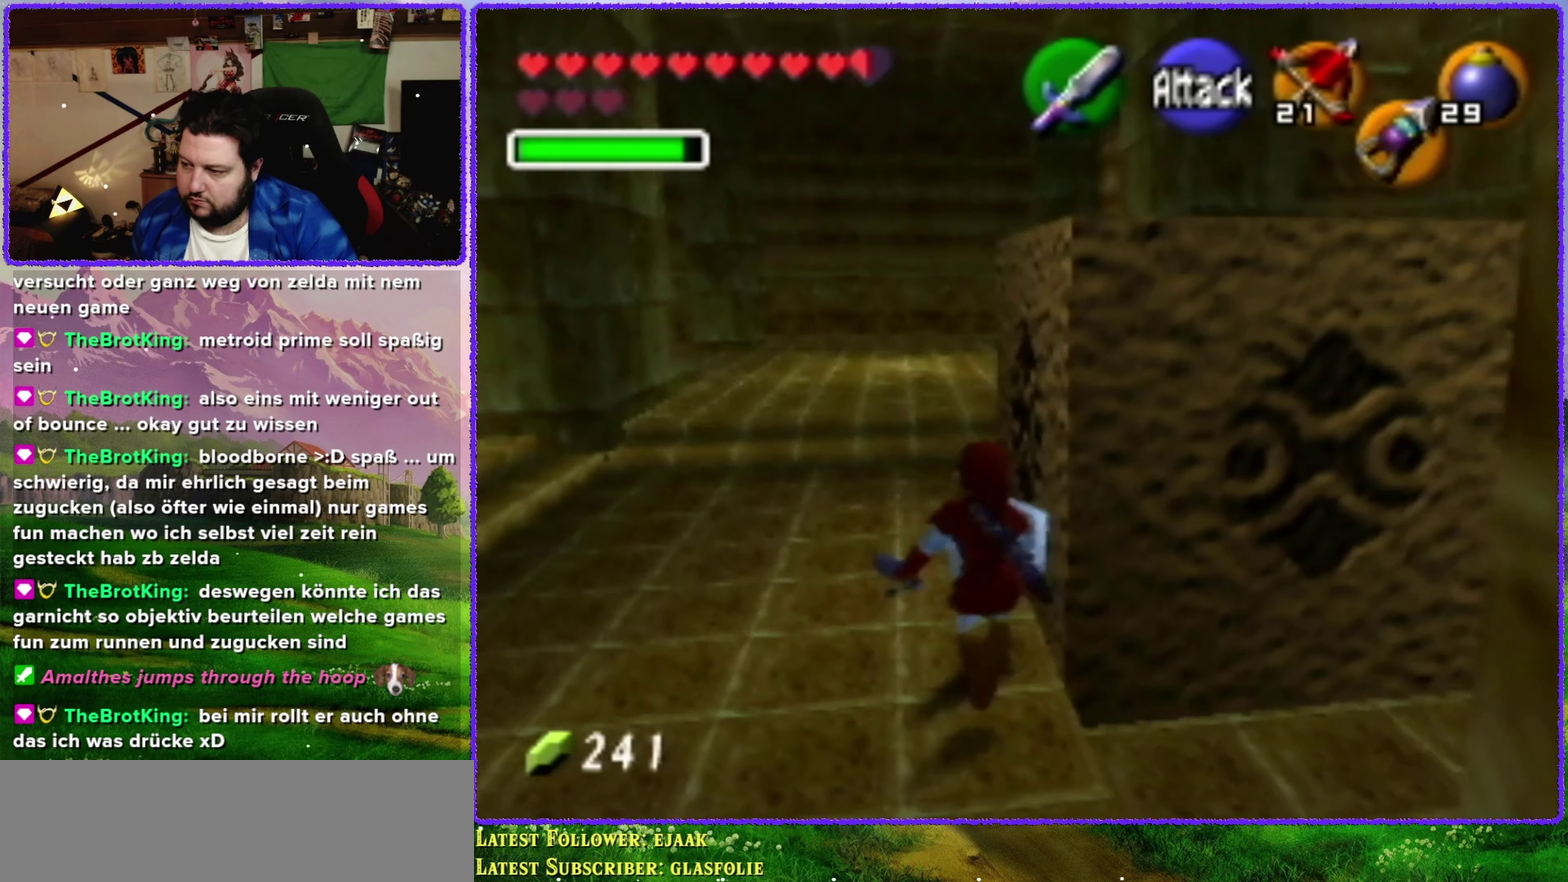
{"buttons": [], "left_stick": "up", "events": [[234, "left_stick", "up-left"], [334, "left_stick", "up"]]}